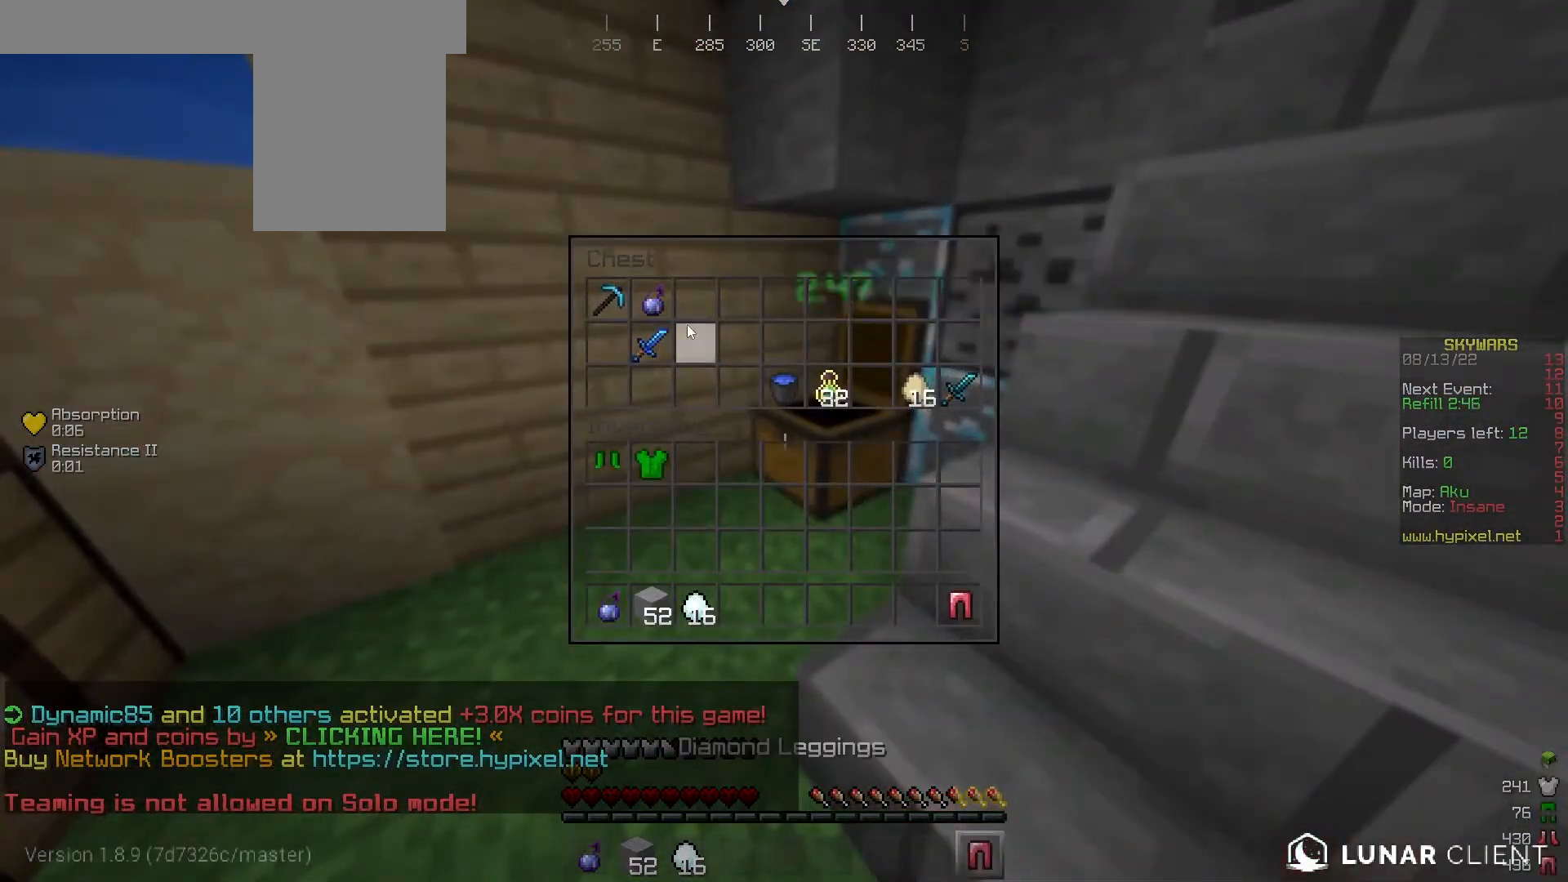
Gameplay with keyboard and mouse; each line is a JSON object with the keys and mouse buttons held at the frame after it. "events" lists presses ("down") and releases ("up") of "a", "d", "s", "w", "mouse_left" and "mouse_right" between this image and that frame as [ms after this image, input, new state], when the widget could be followed in between. "mouse_left", "mouse_right" = the "left", "right" buttons of the "mouse" list. No other keys are recorded. Fast repeated clicks can show as one long hold. Mouse movement is not recorded.
{"keys": [], "mouse": [], "events": []}
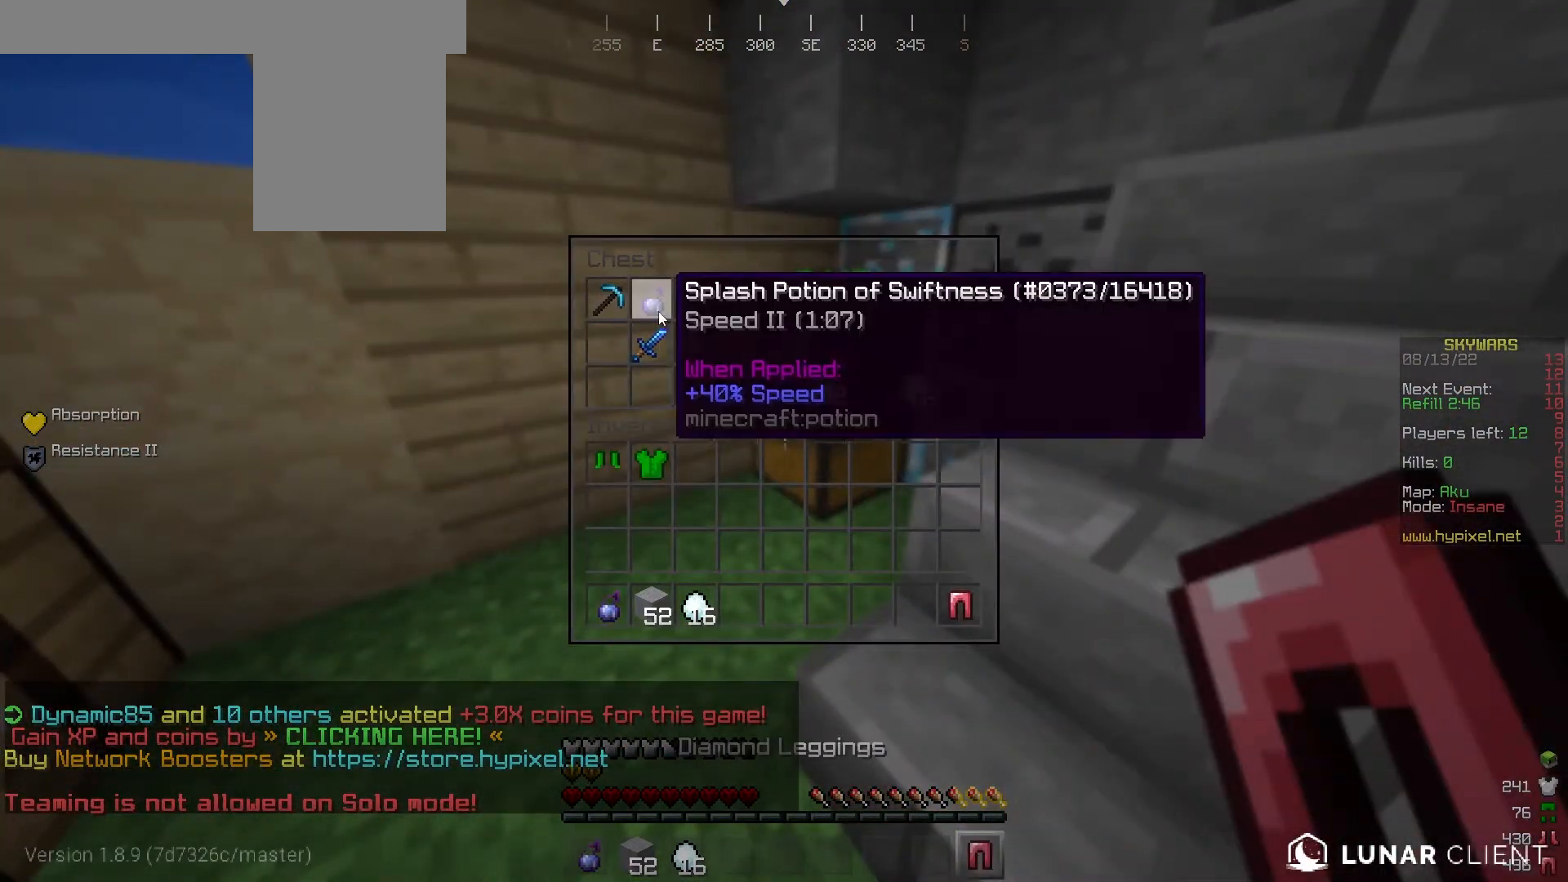
{"keys": [], "mouse": [], "events": []}
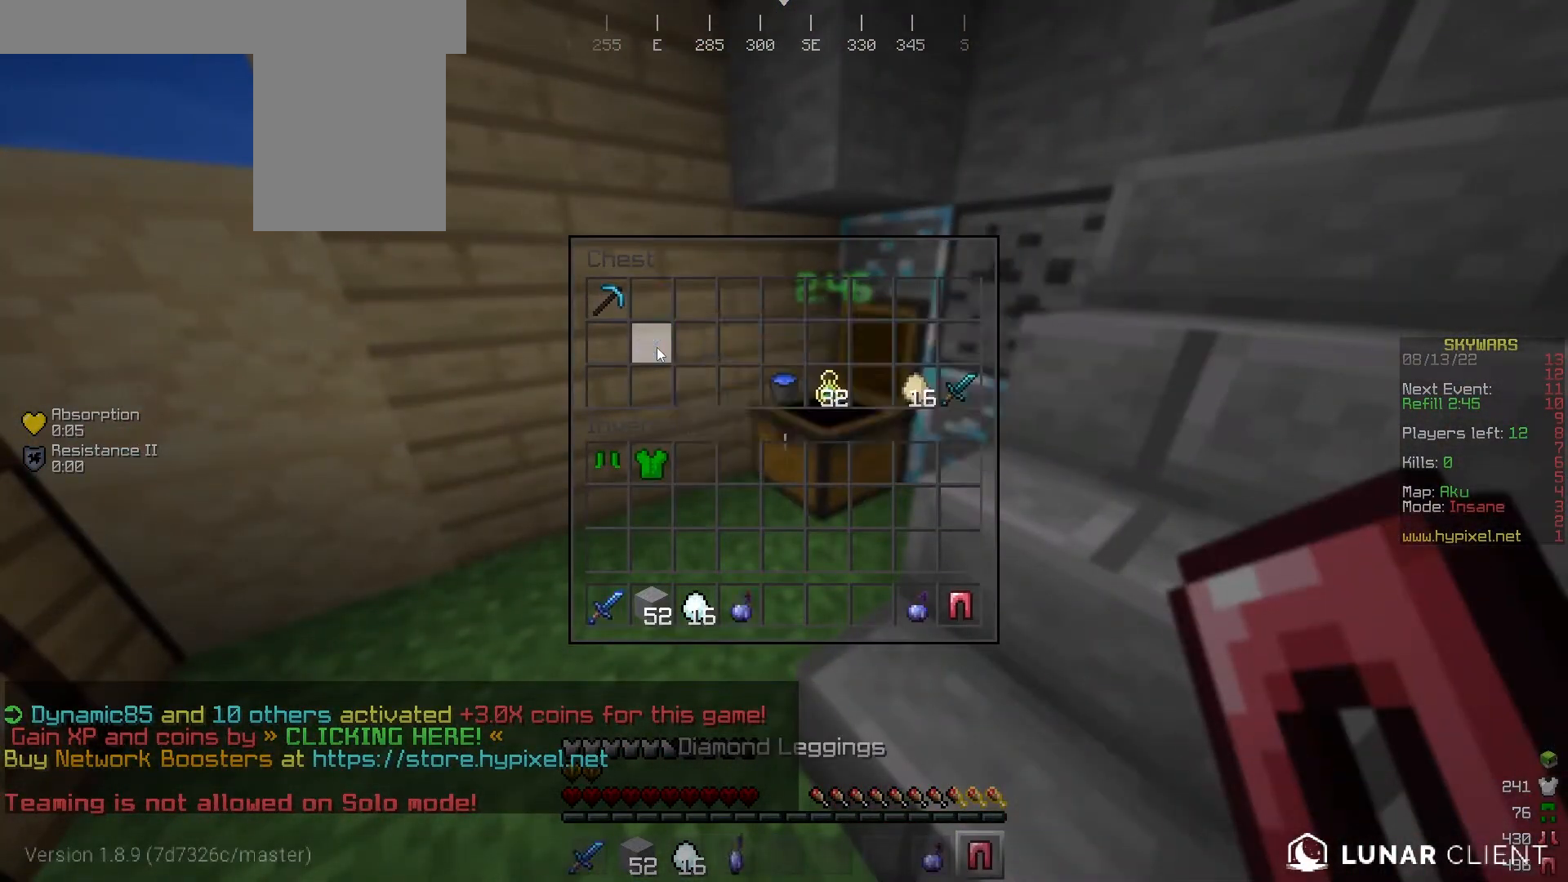
{"keys": [], "mouse": [], "events": []}
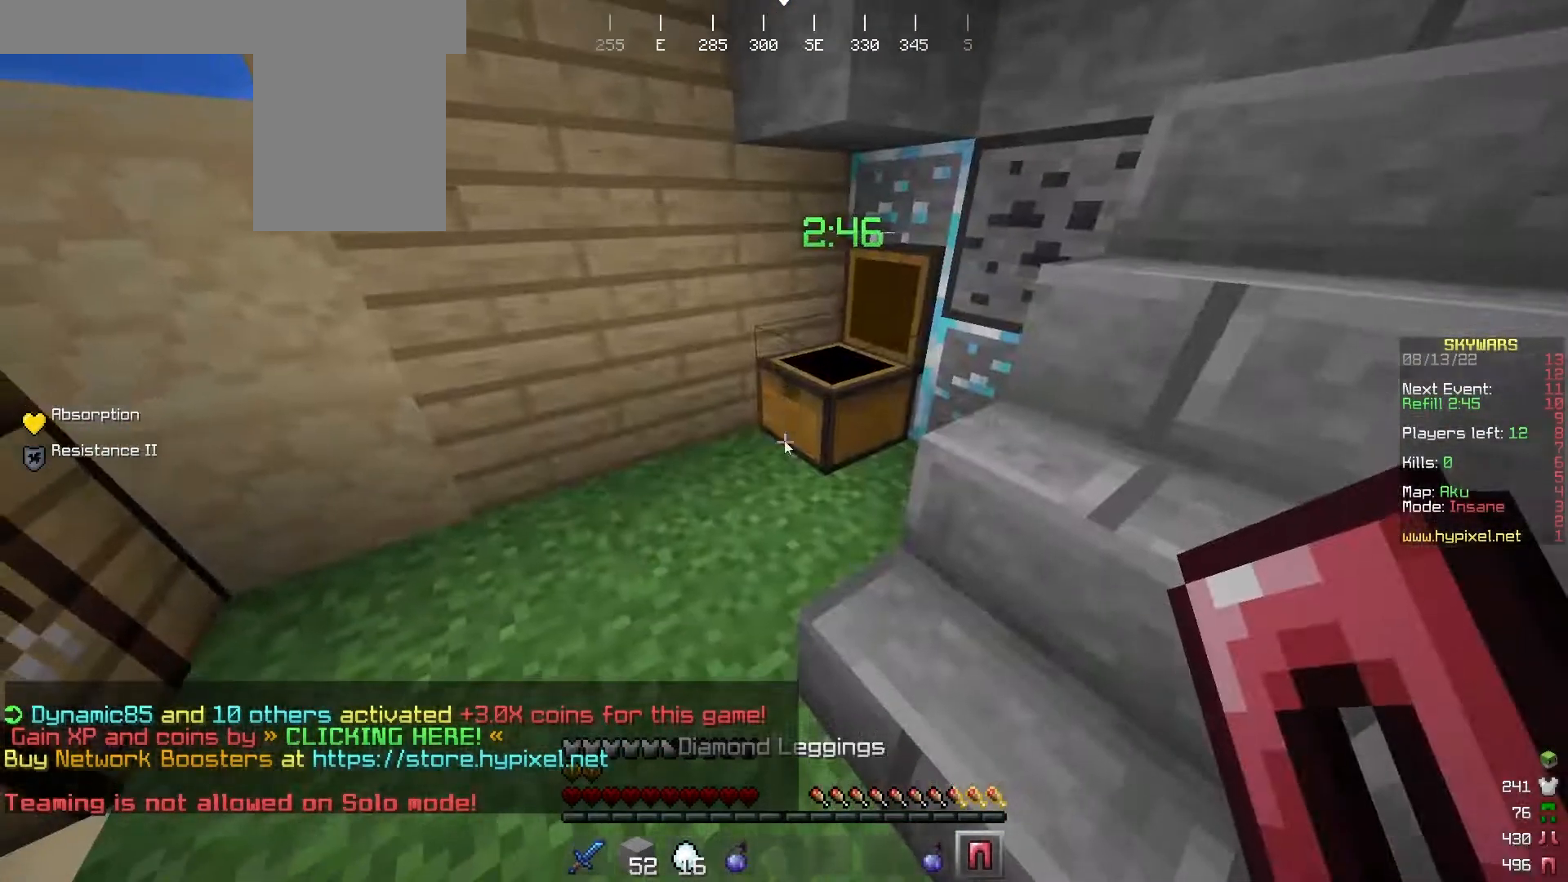
{"keys": [], "mouse": [], "events": []}
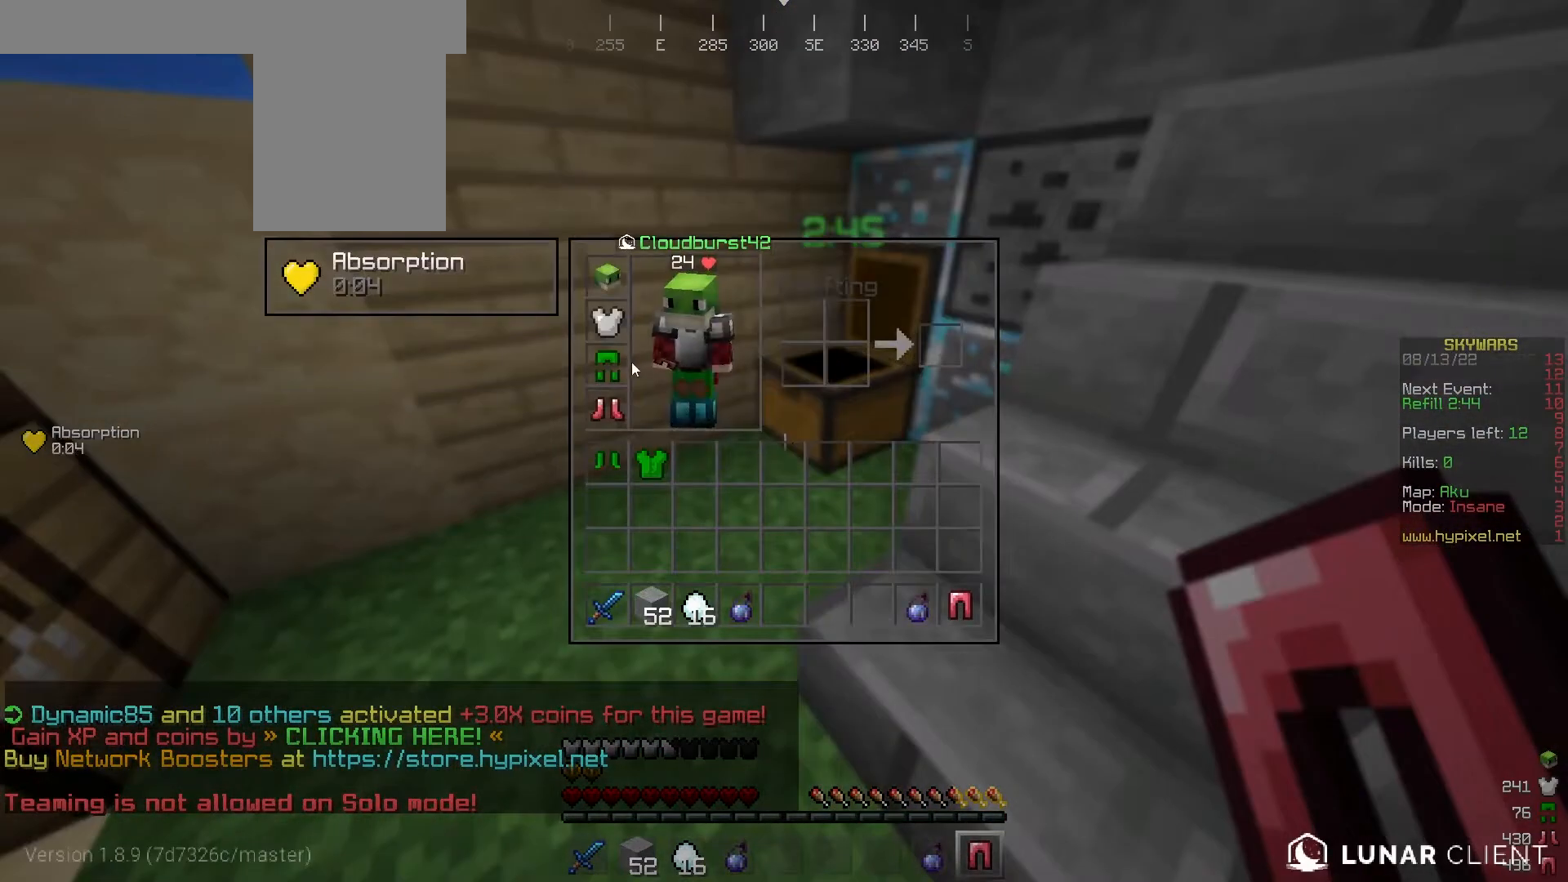
{"keys": [], "mouse": [], "events": []}
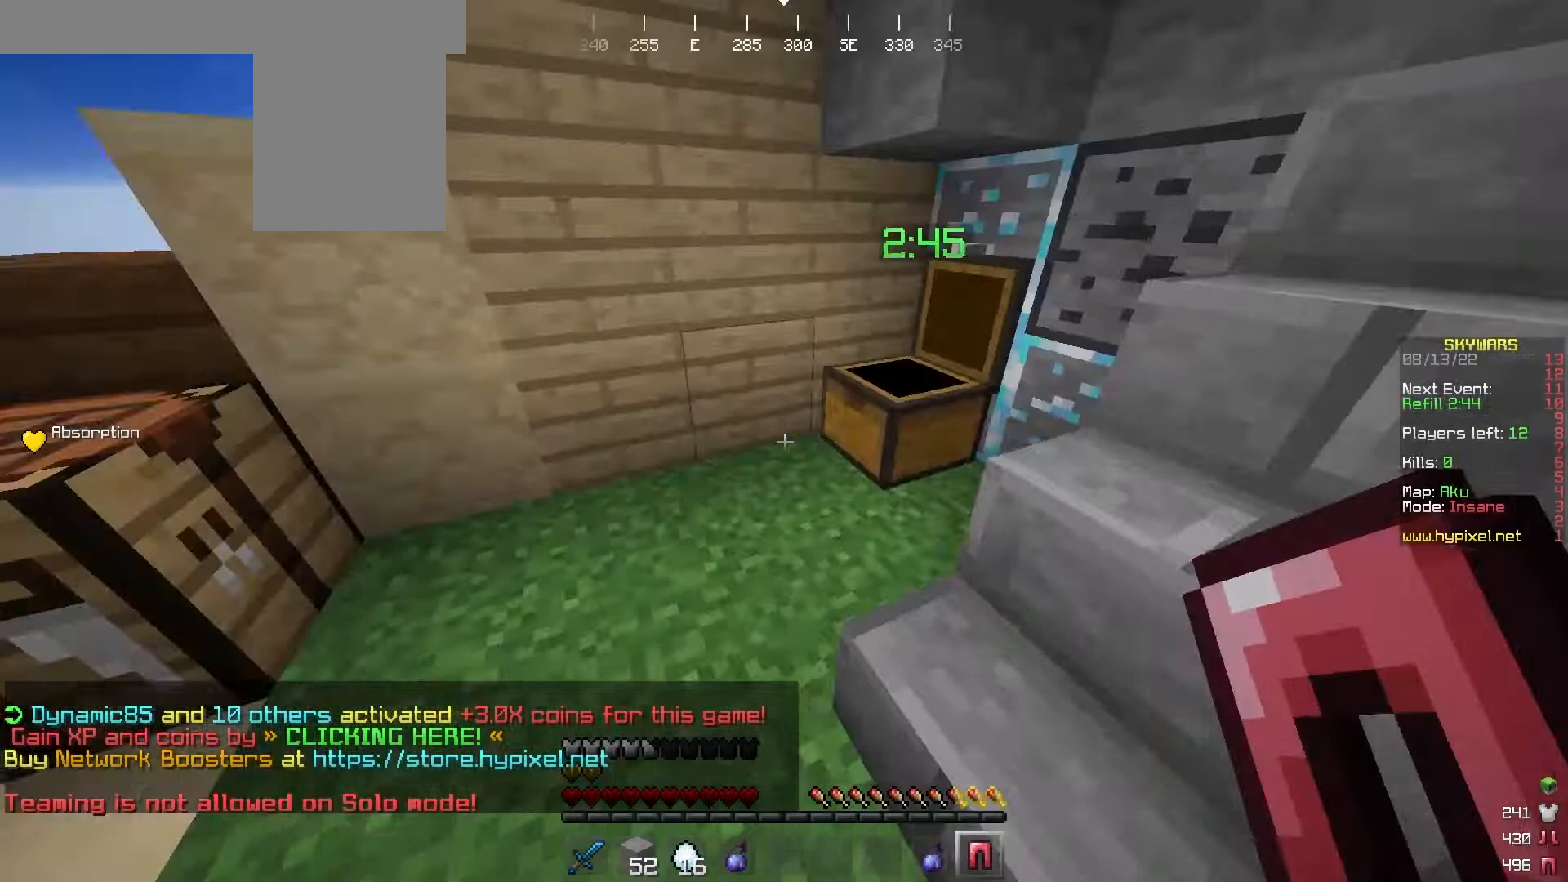
{"keys": ["w"], "mouse": [], "events": [[133, "mouse_right", "down"], [200, "mouse_right", "up"], [267, "w", "down"]]}
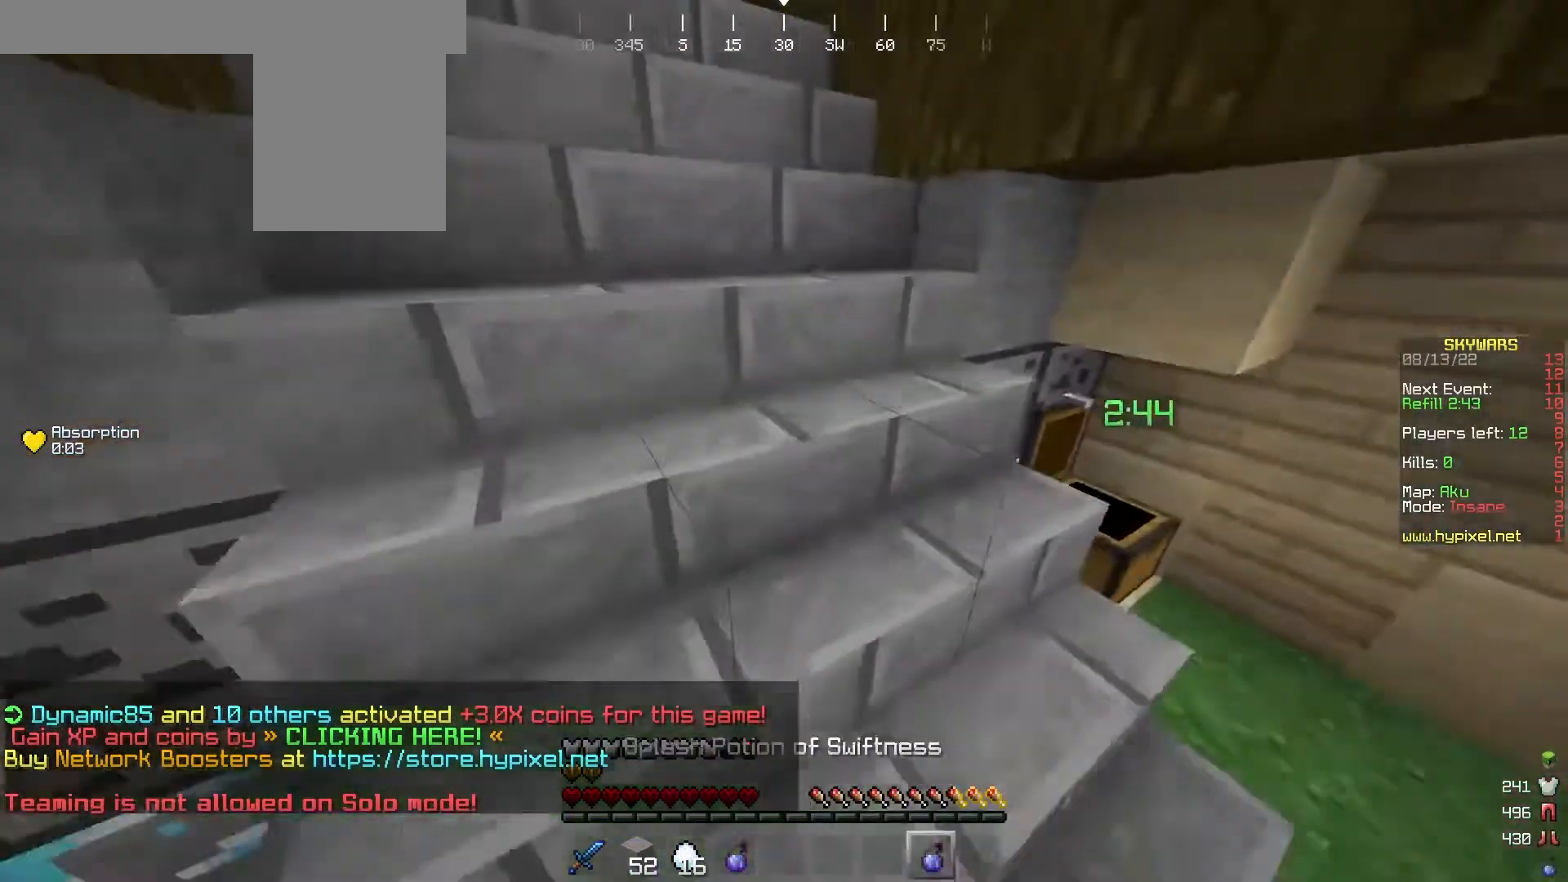
{"keys": ["w"], "mouse": [], "events": []}
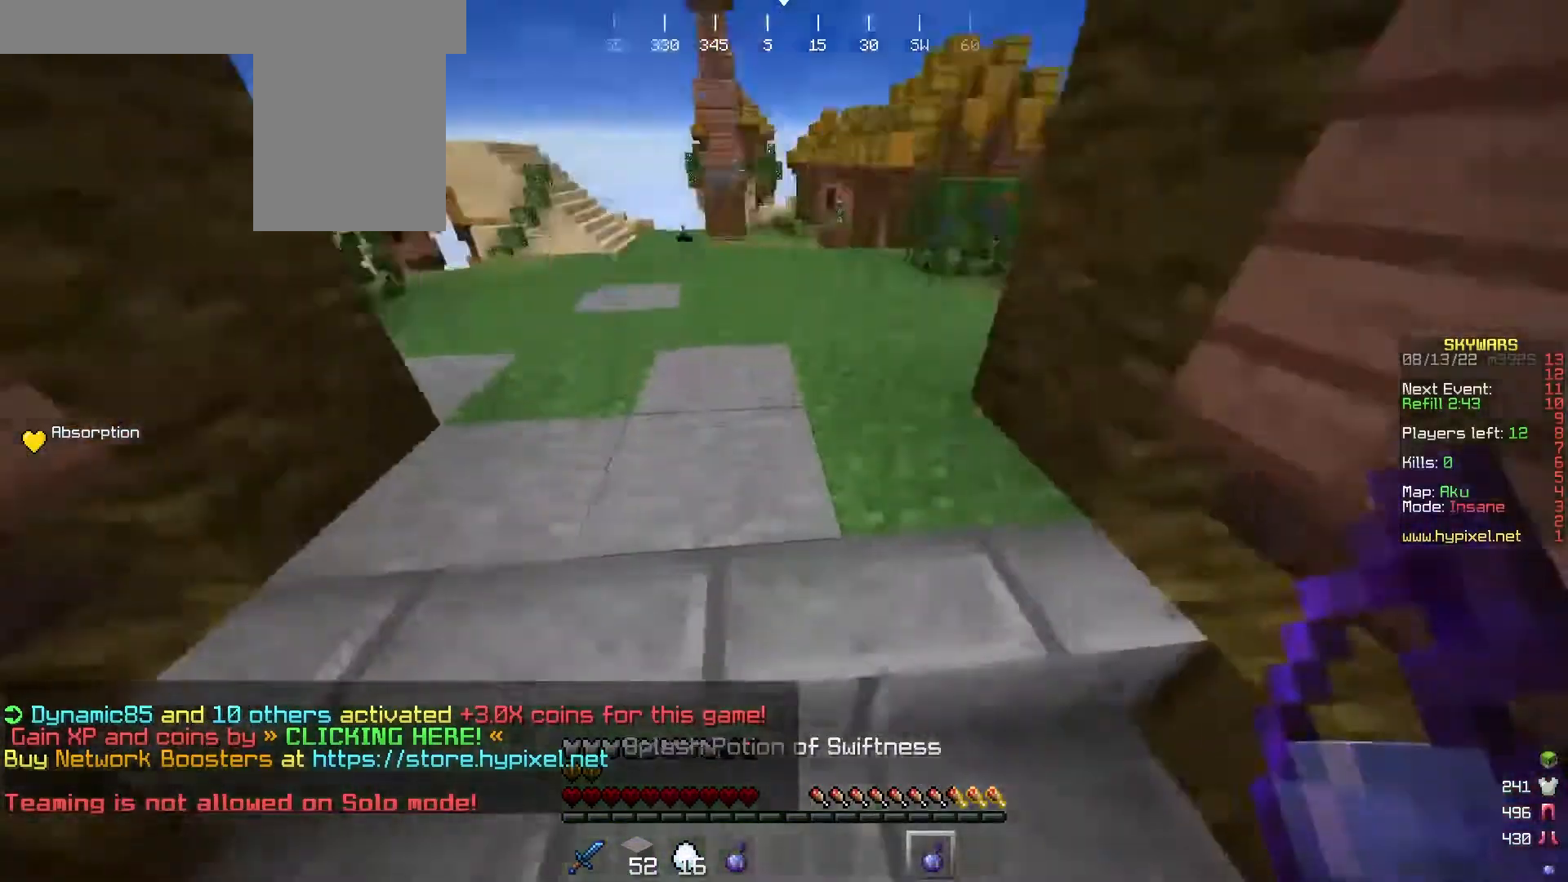
{"keys": ["w"], "mouse": [], "events": [[100, "mouse_right", "down"], [200, "mouse_right", "up"]]}
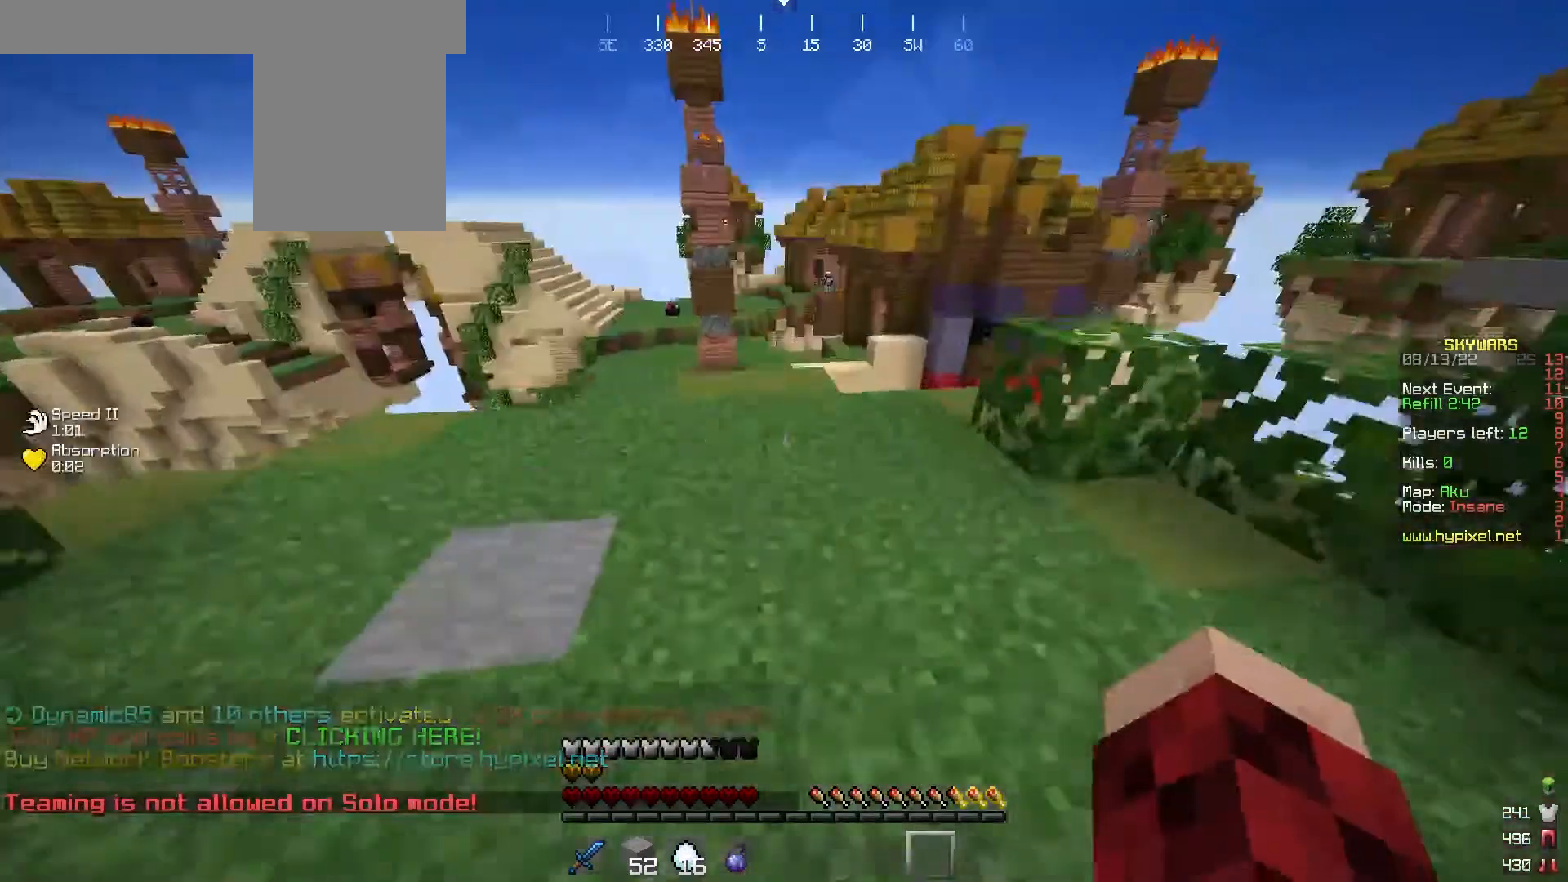
{"keys": [], "mouse": [], "events": [[267, "w", "up"]]}
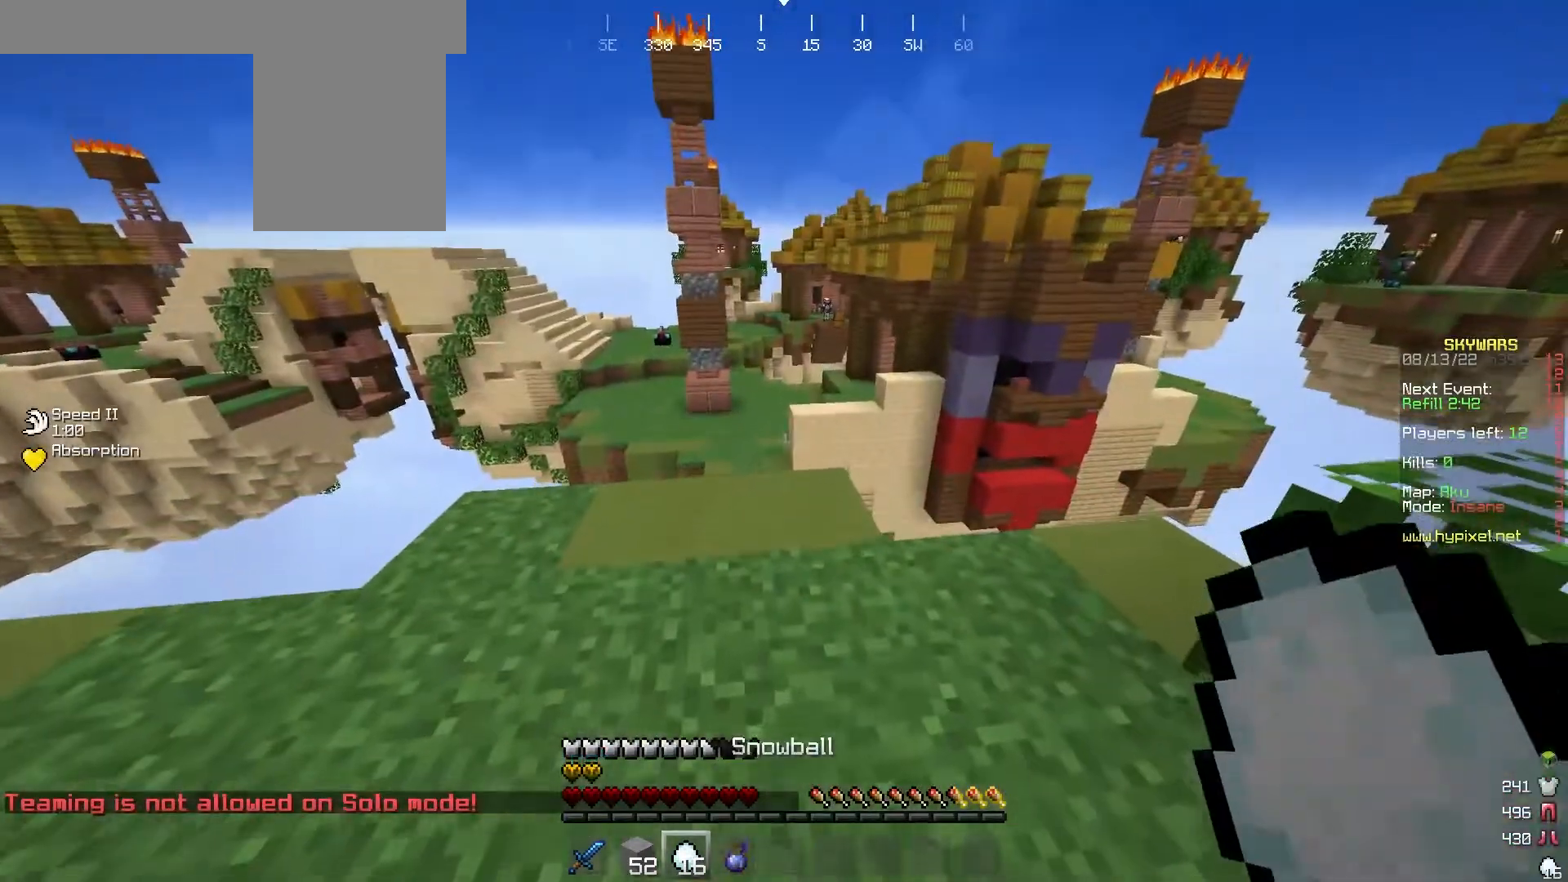
{"keys": ["w"], "mouse": [], "events": [[467, "w", "down"]]}
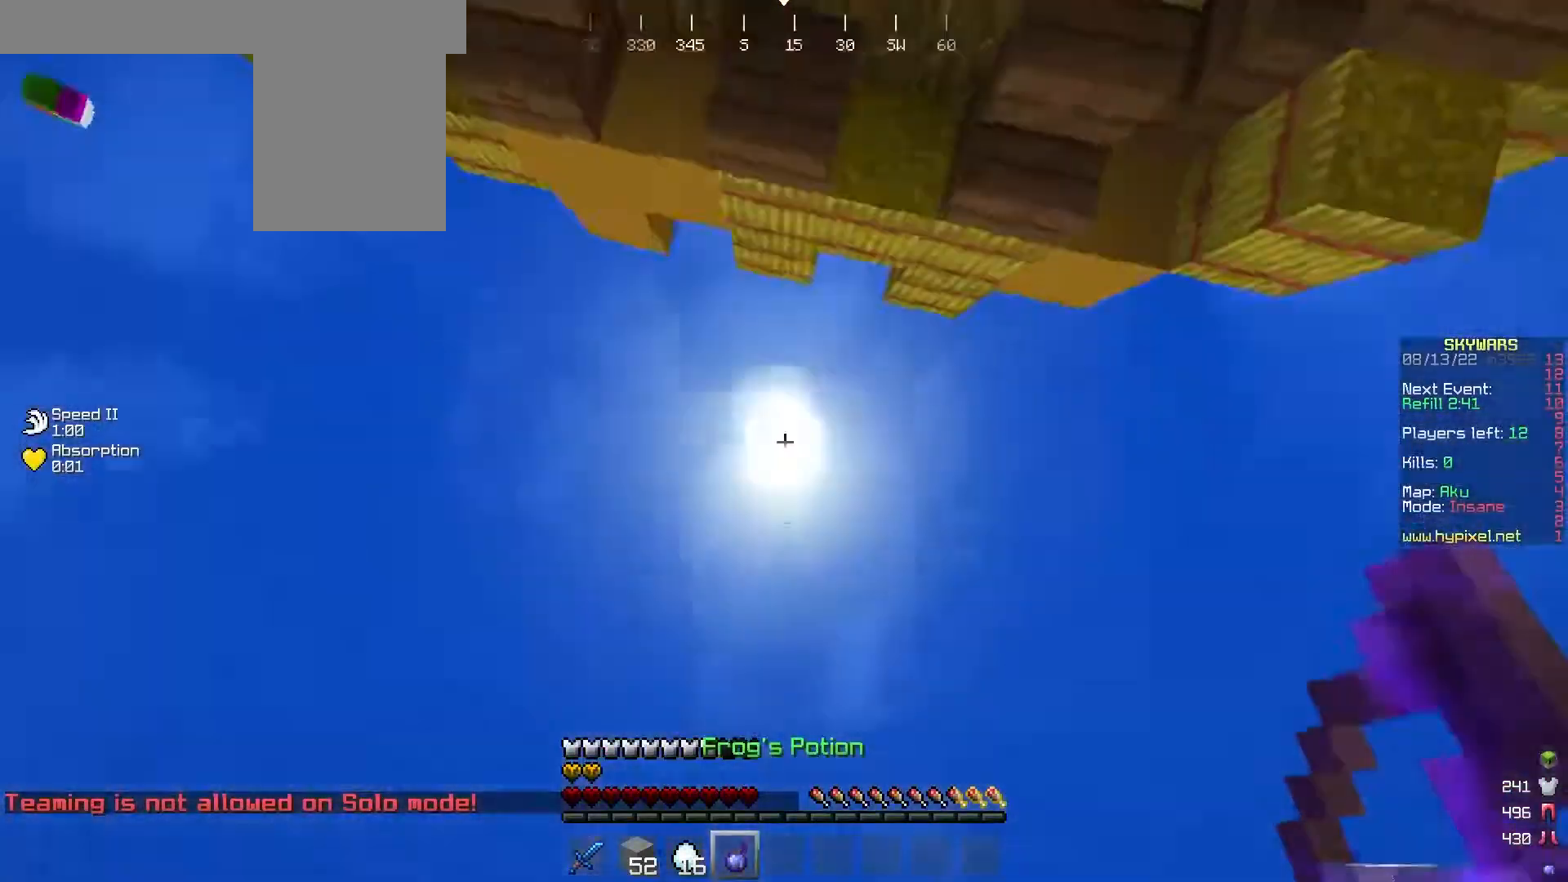
{"keys": [], "mouse": [], "events": [[133, "w", "up"], [267, "mouse_right", "down"], [400, "mouse_right", "up"]]}
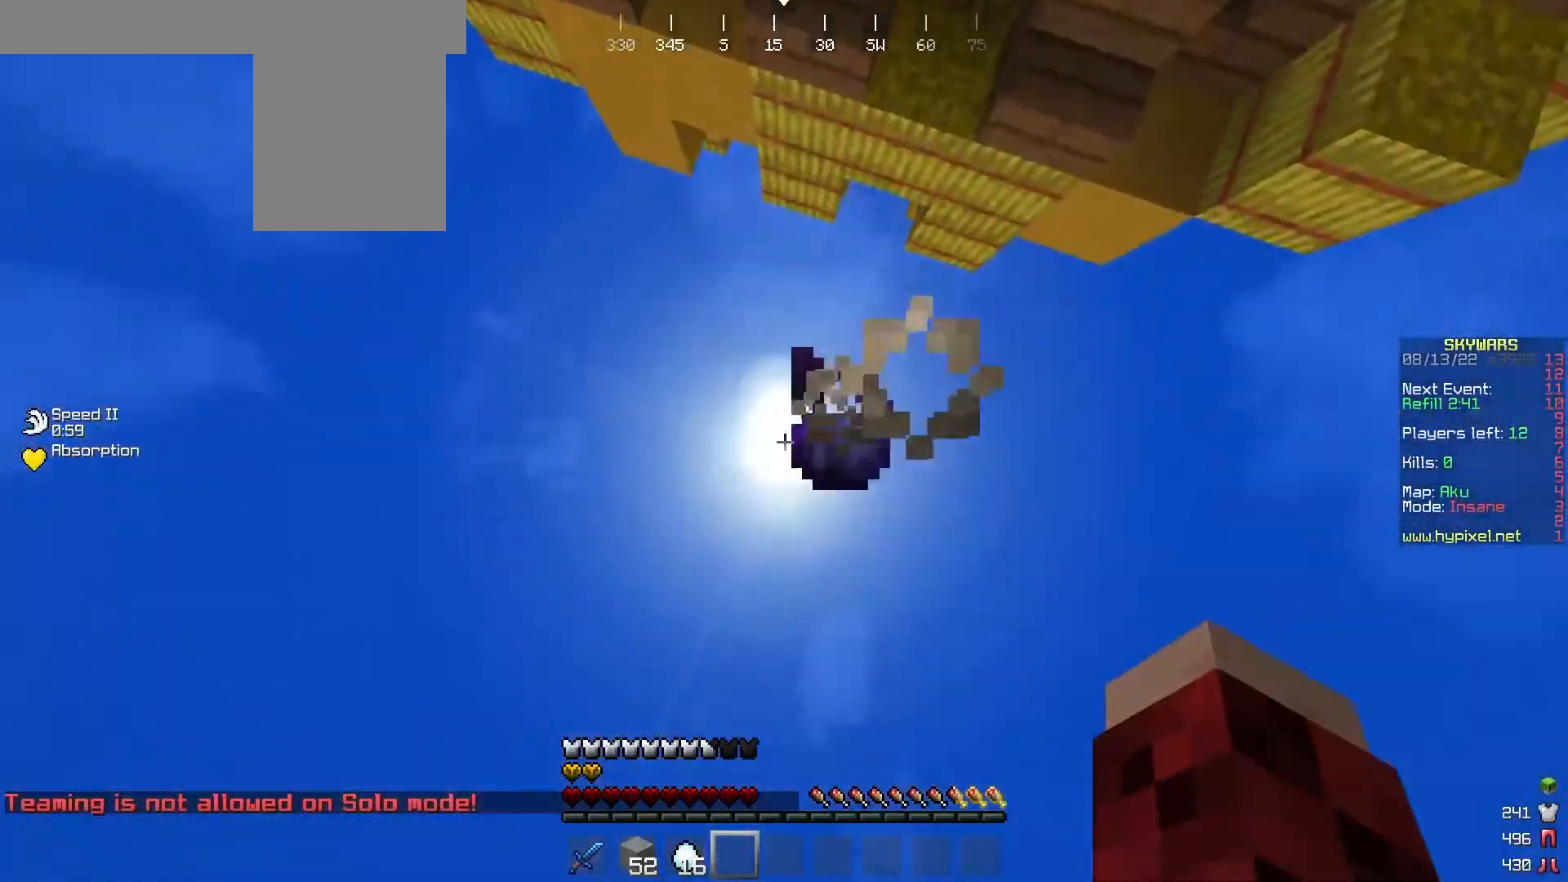
{"keys": [], "mouse": [], "events": []}
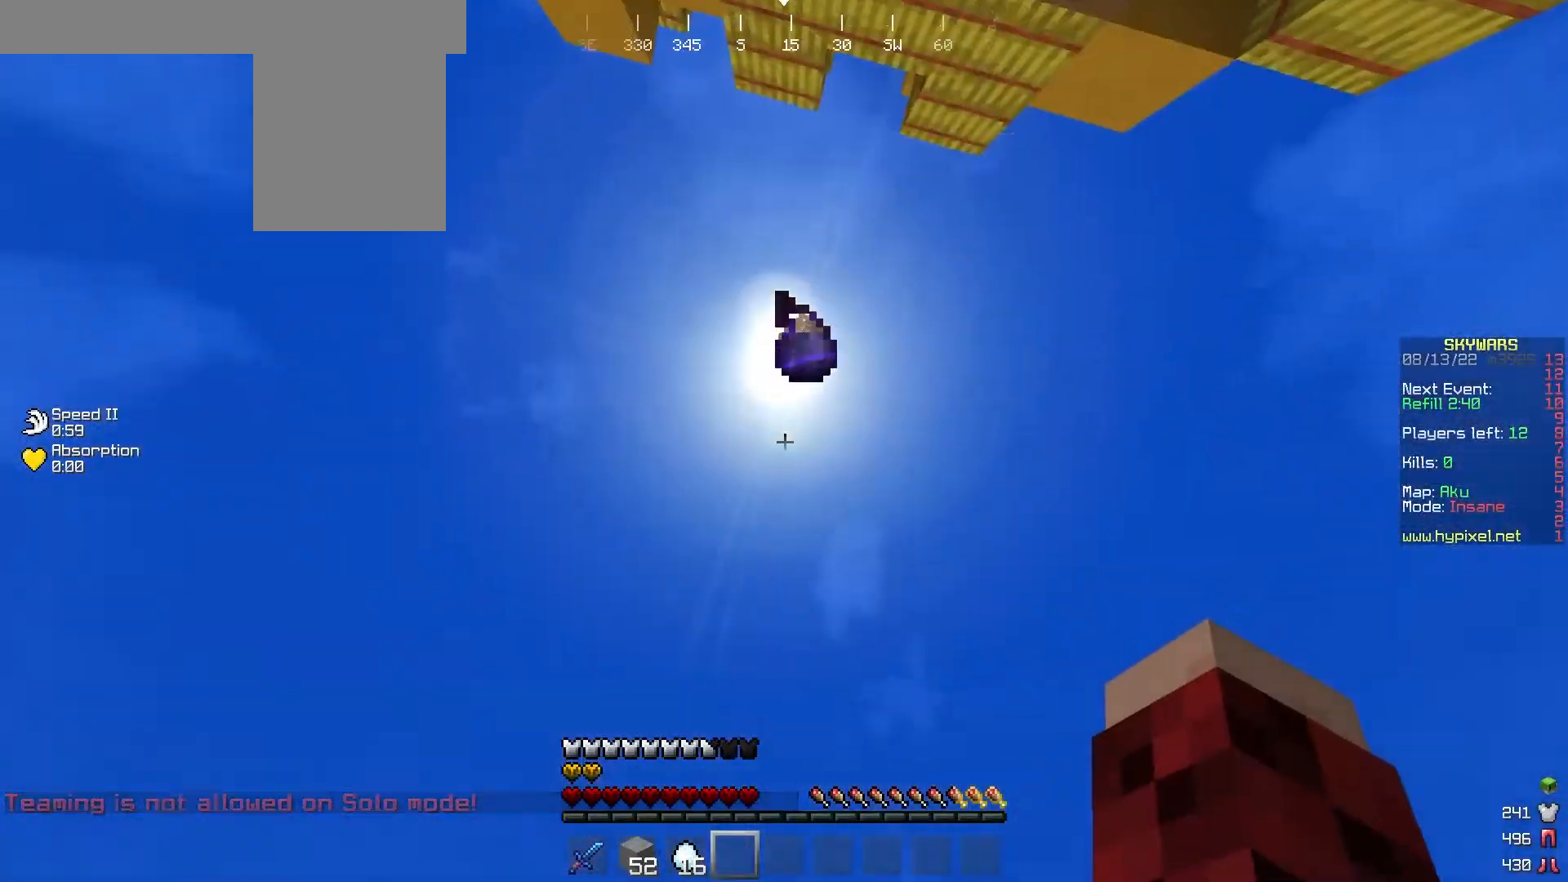
{"keys": [], "mouse": [], "events": []}
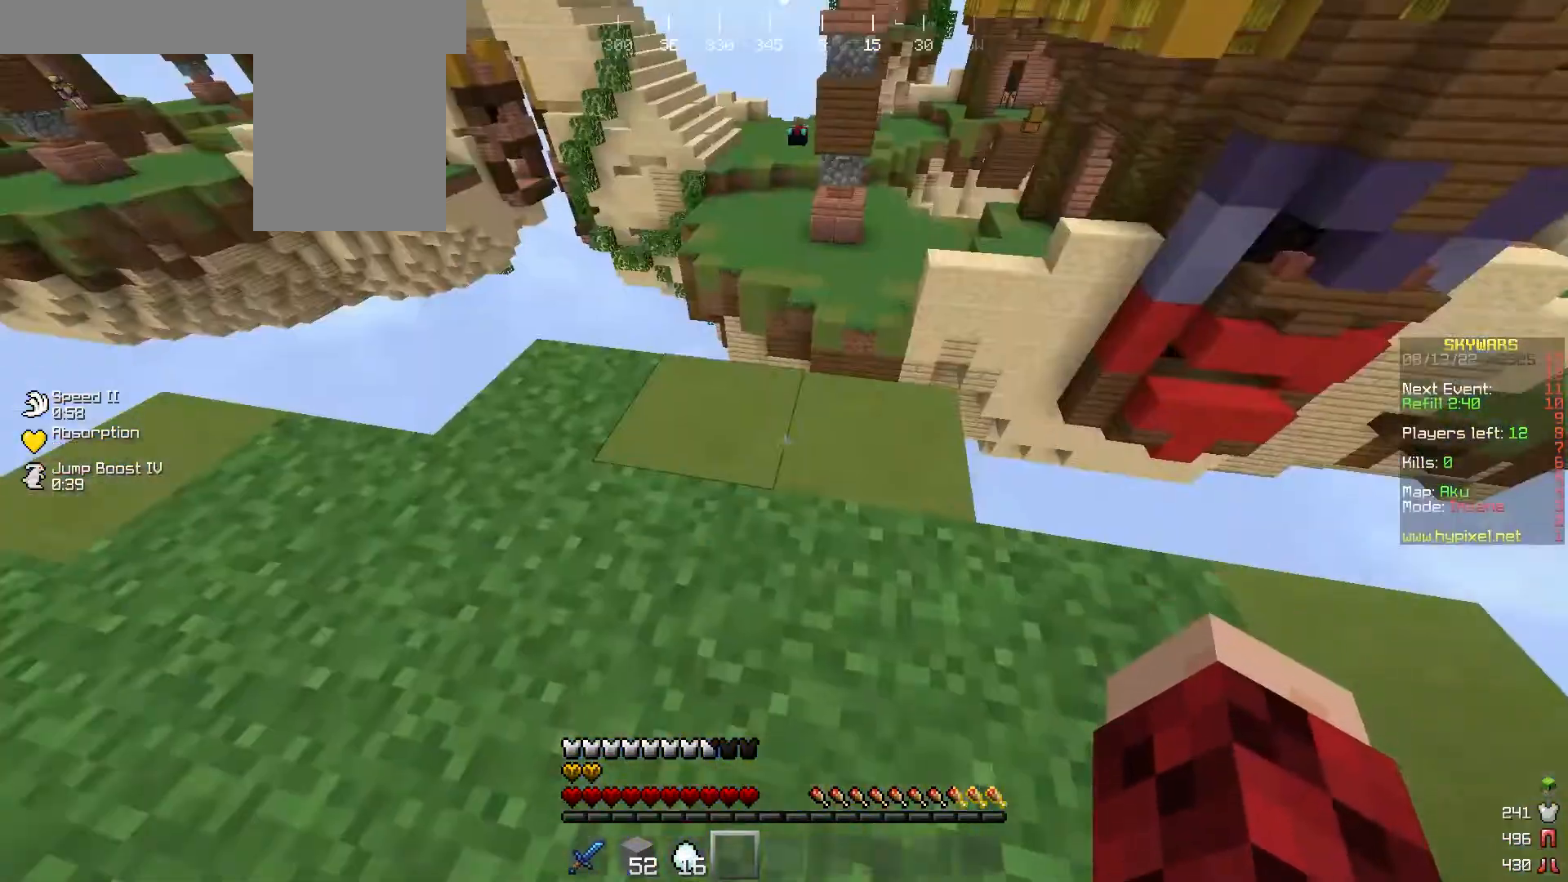
{"keys": ["w"], "mouse": [], "events": [[133, "w", "down"]]}
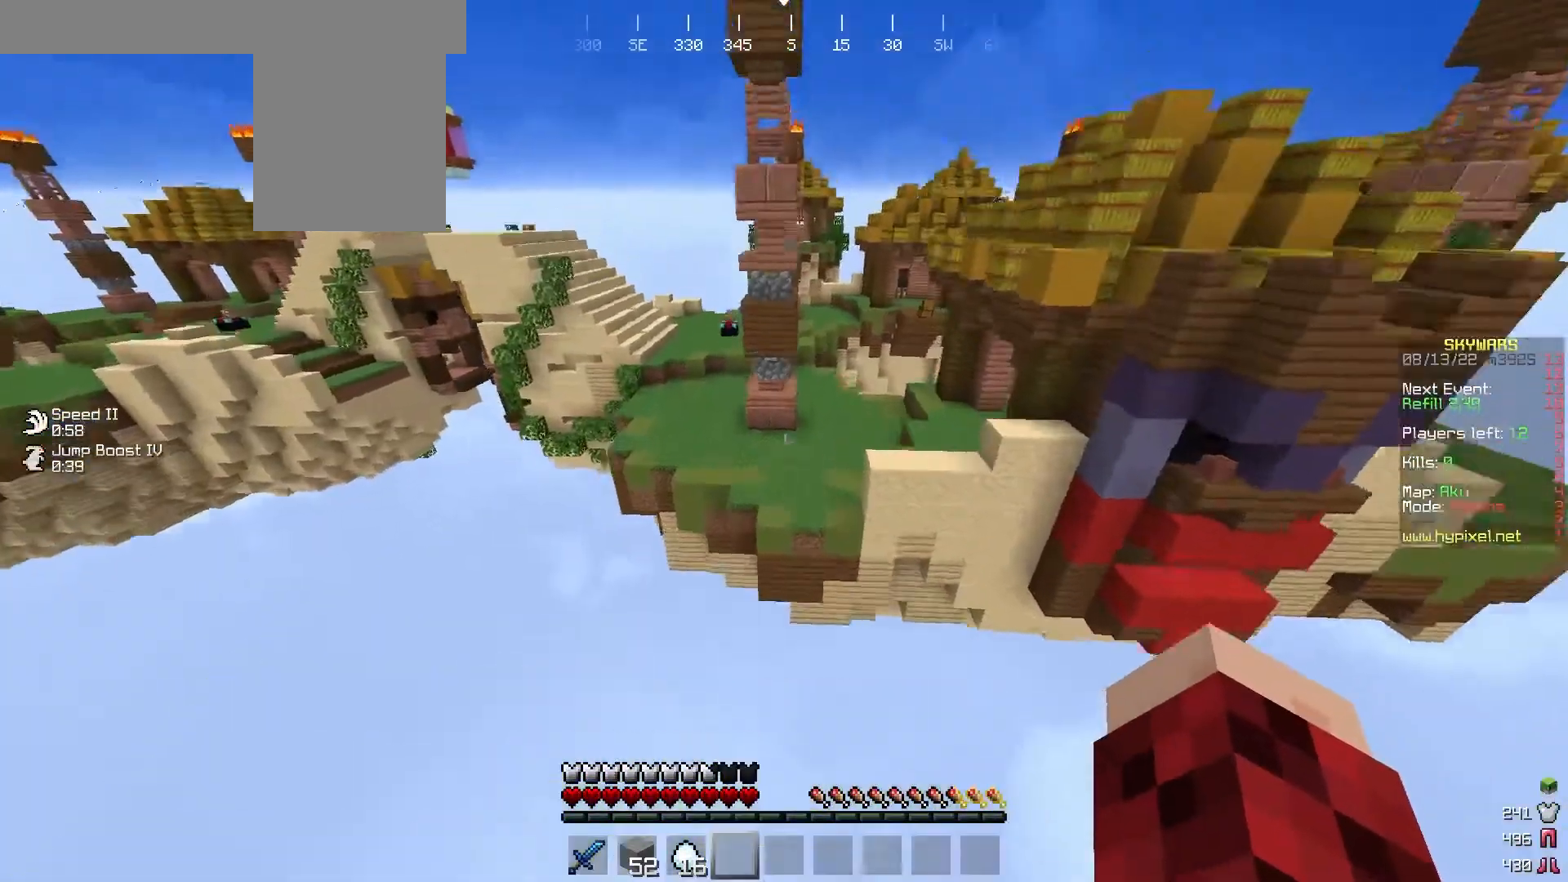
{"keys": ["w"], "mouse": [], "events": []}
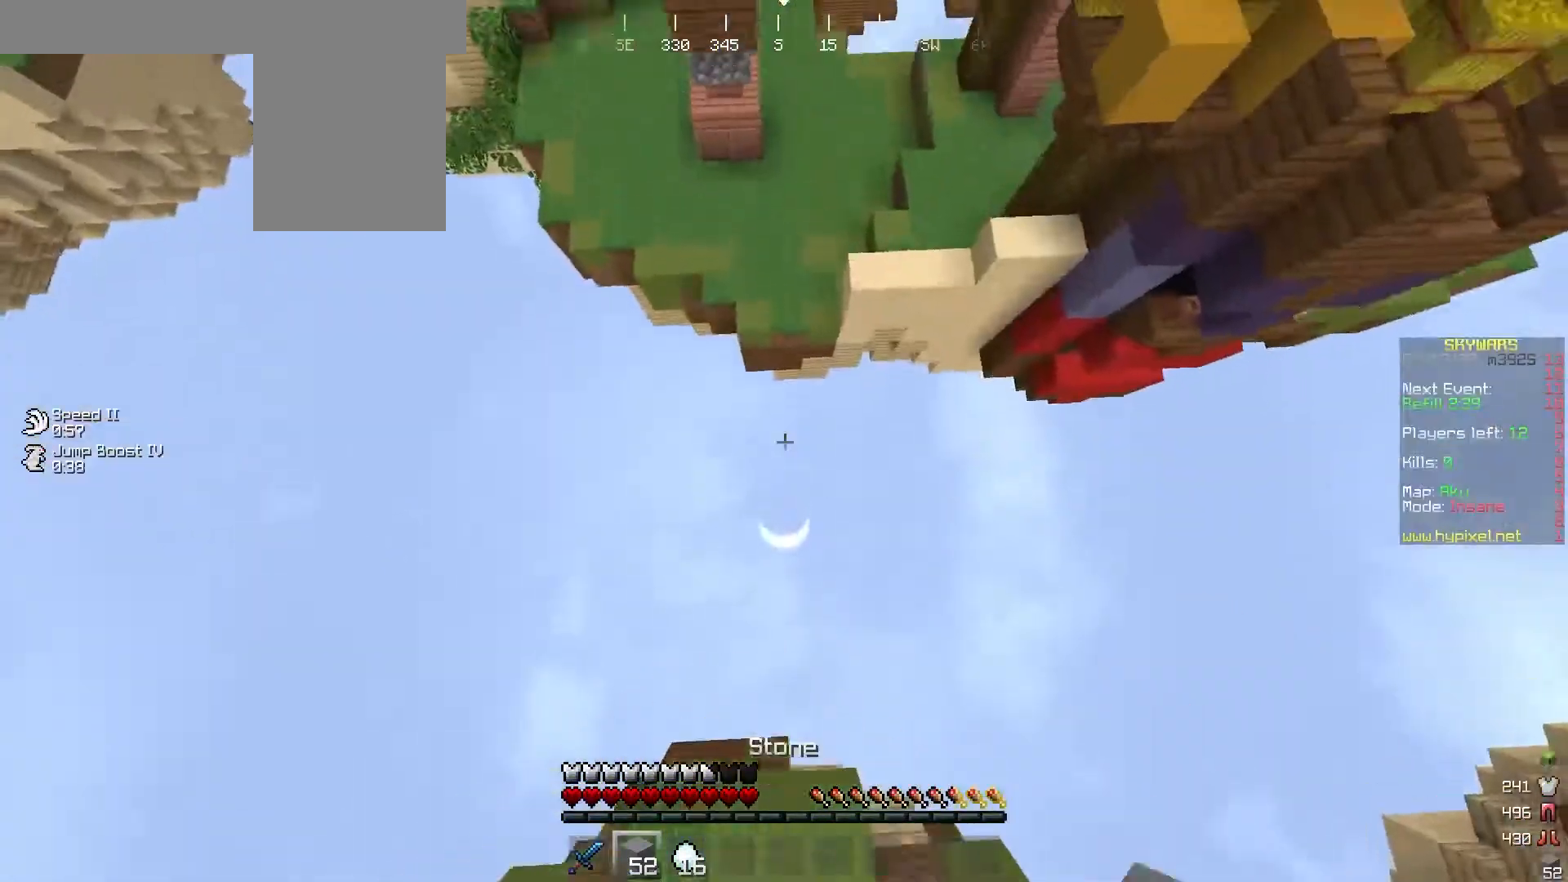
{"keys": ["w"], "mouse": [], "events": []}
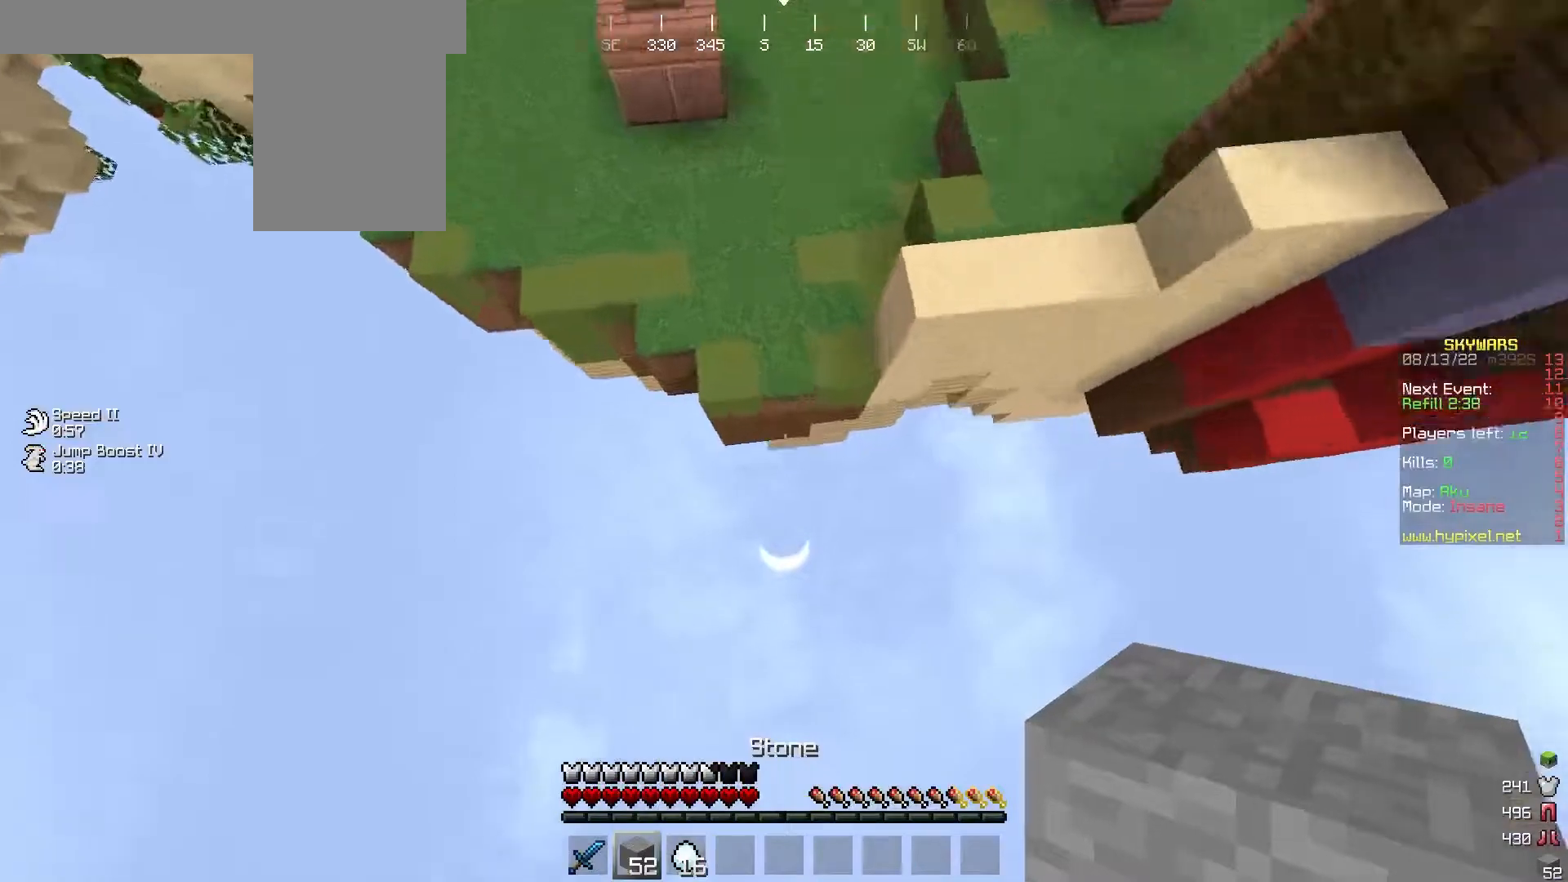
{"keys": ["w"], "mouse": [], "events": [[233, "mouse_right", "down"], [333, "mouse_right", "up"]]}
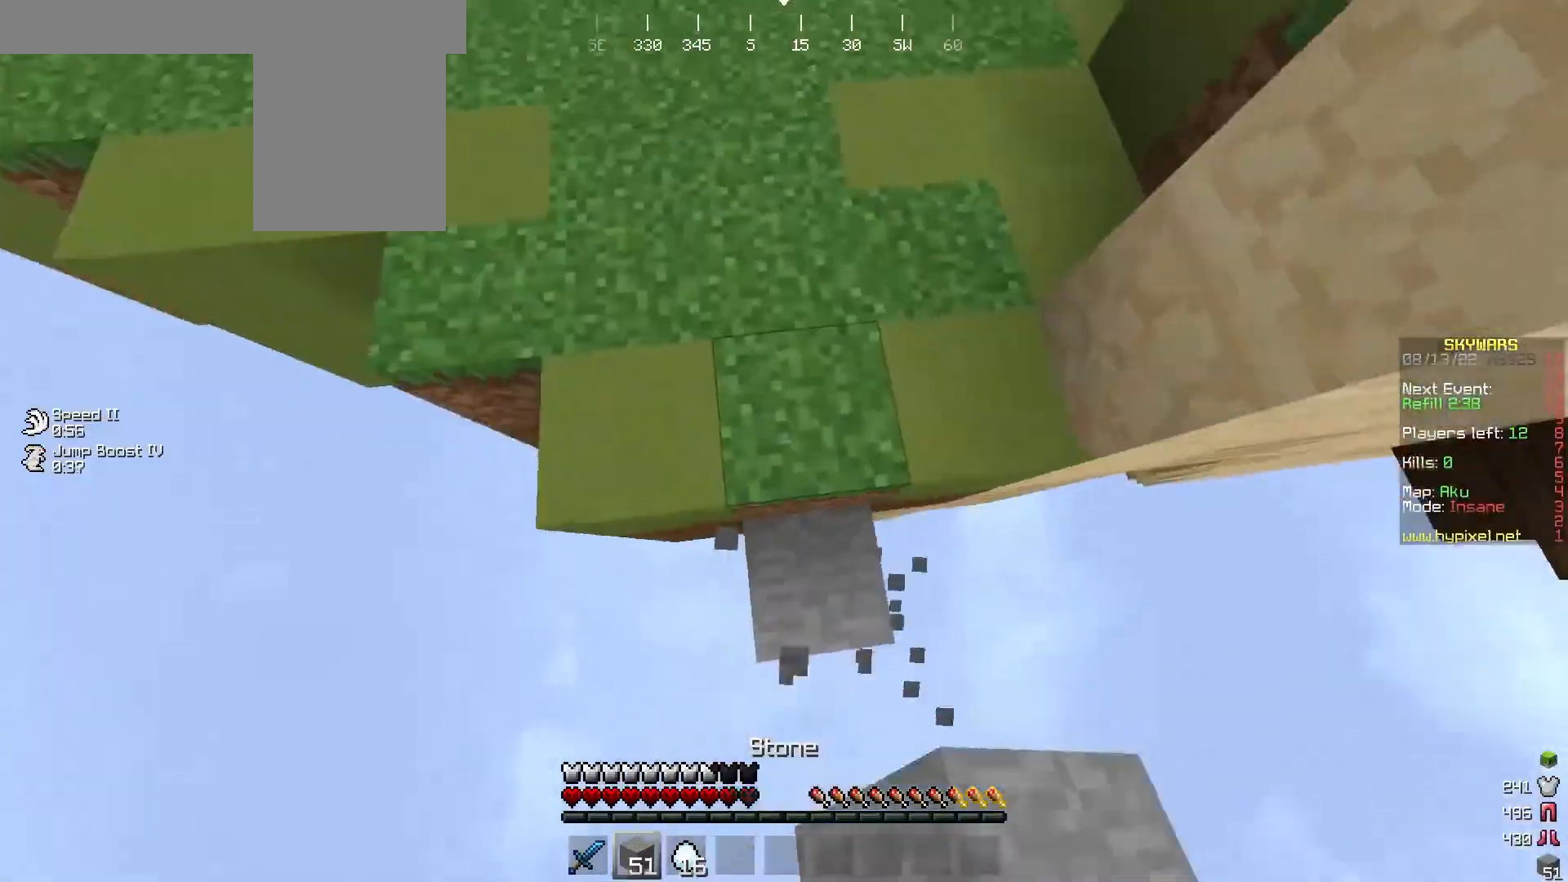
{"keys": ["w"], "mouse": [], "events": []}
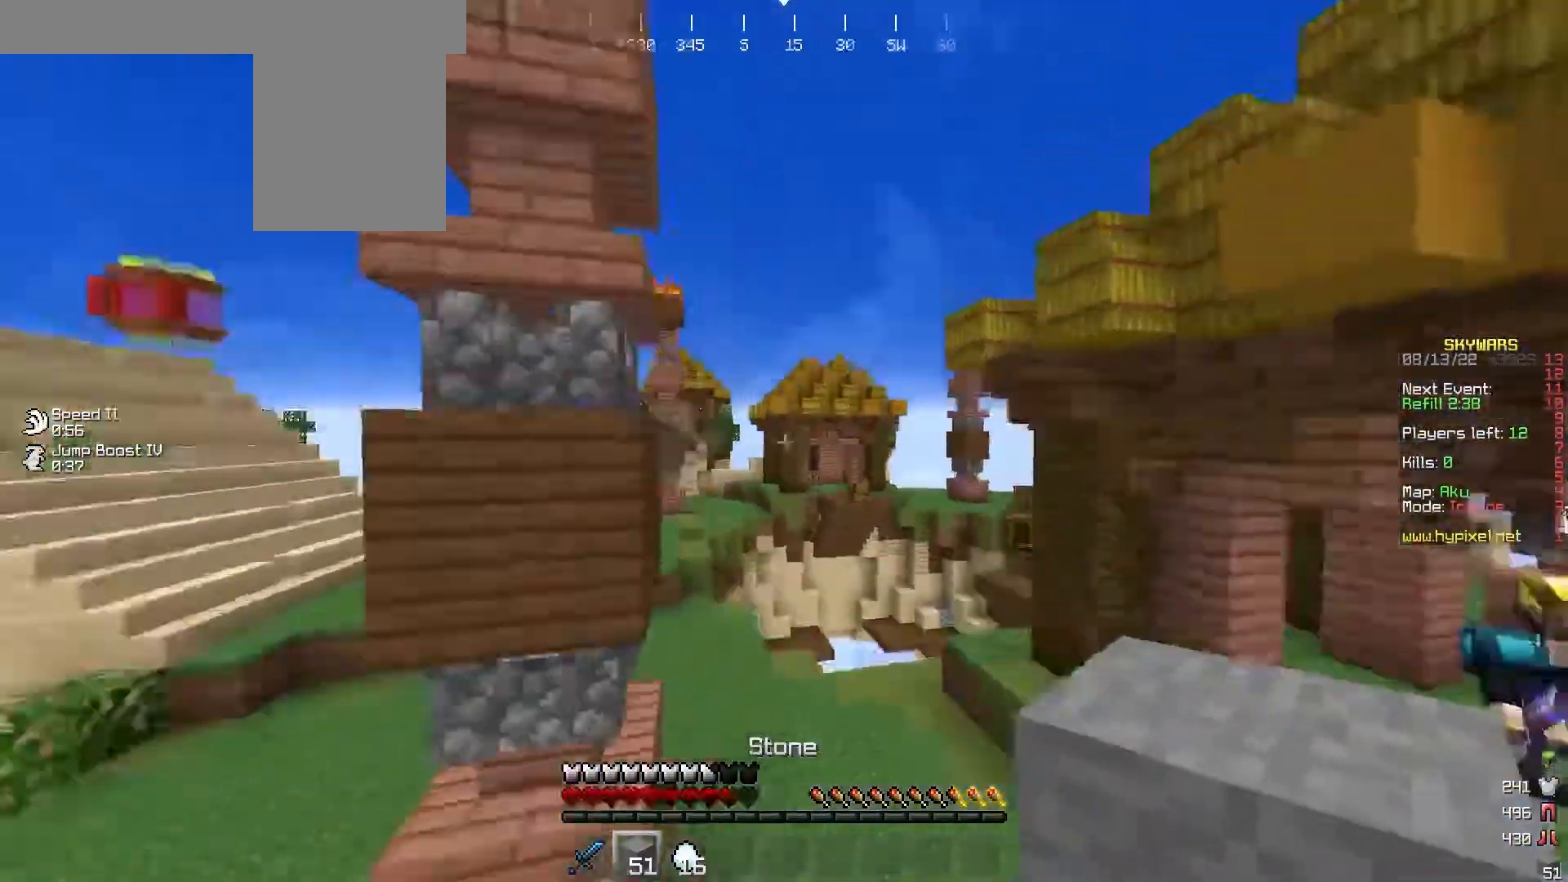
{"keys": ["w"], "mouse": ["left"], "events": [[500, "mouse_left", "down"]]}
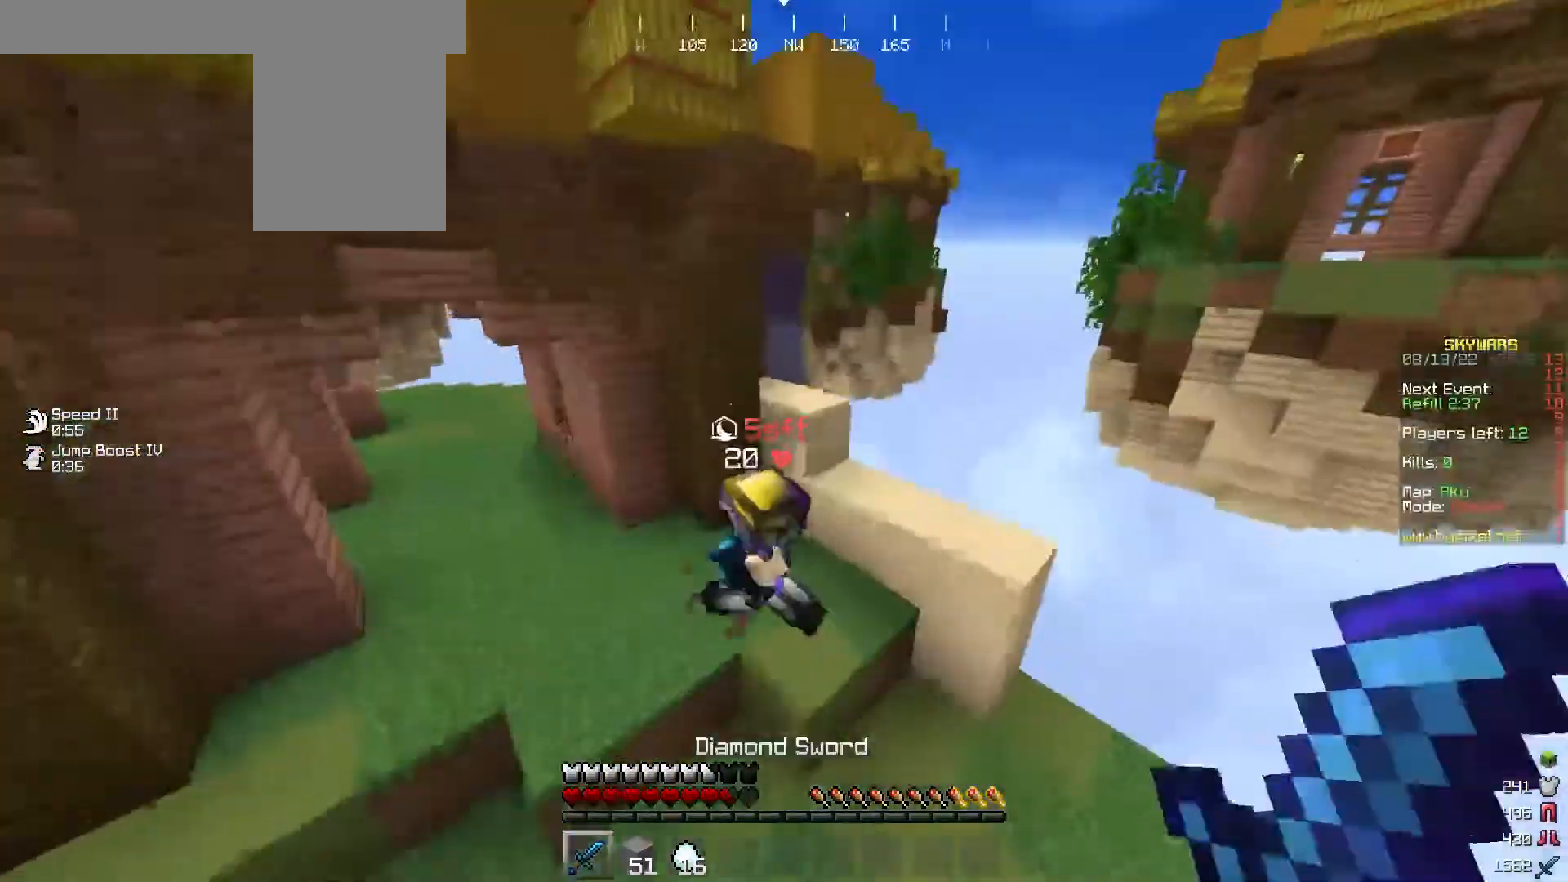
{"keys": ["a", "w"], "mouse": ["left"], "events": [[167, "a", "down"]]}
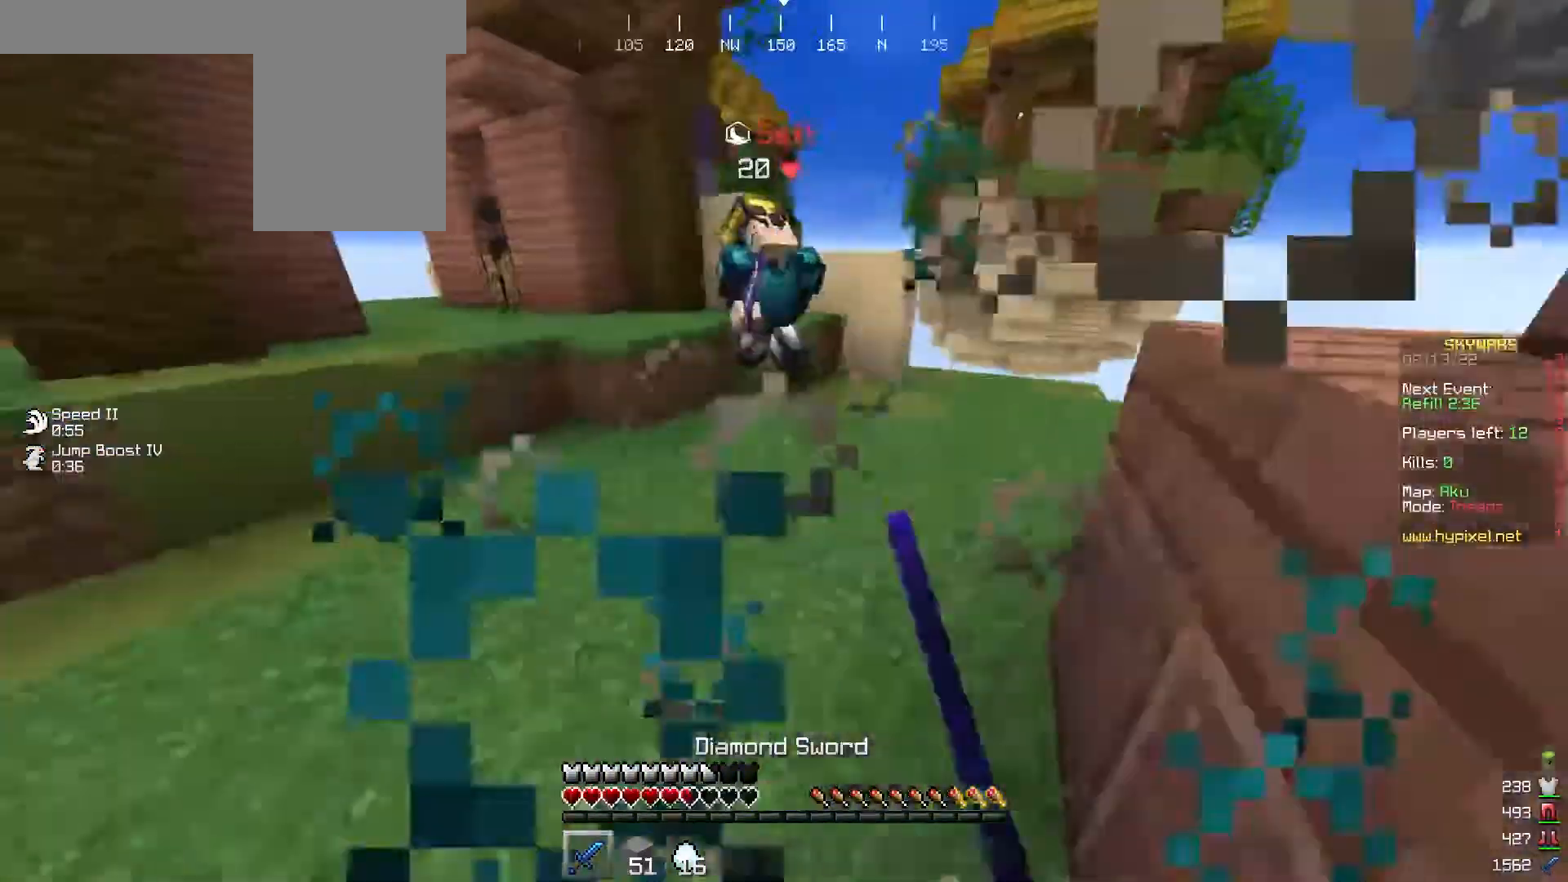
{"keys": ["a", "w"], "mouse": ["left"], "events": [[33, "mouse_left", "up"], [100, "a", "up"], [300, "mouse_left", "down"], [333, "a", "down"]]}
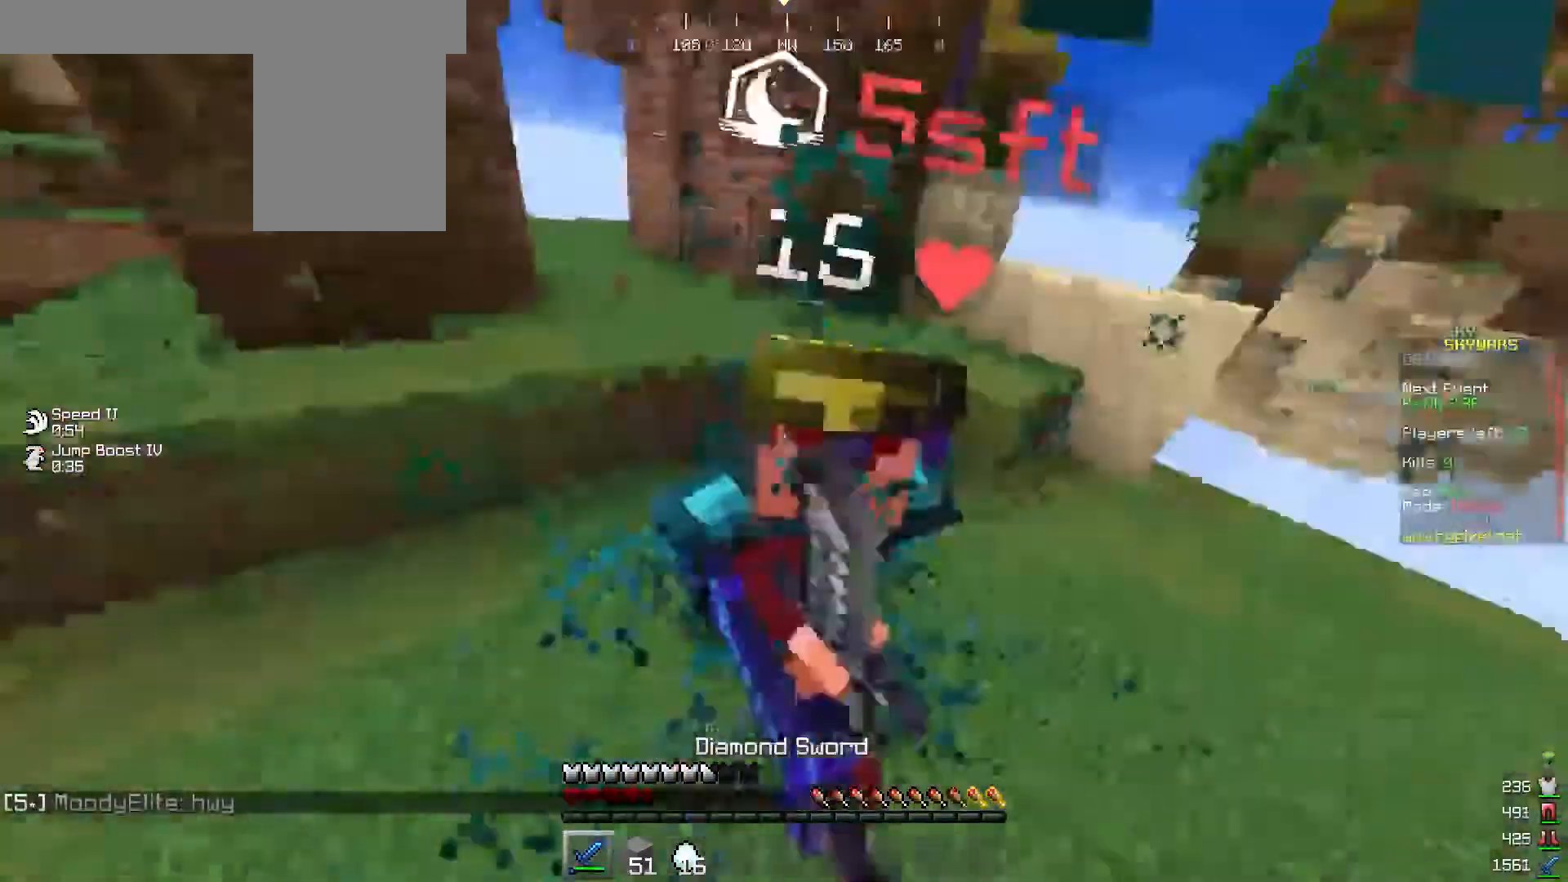
{"keys": ["d", "w"], "mouse": ["left"], "events": [[67, "a", "up"], [133, "d", "down"], [333, "w", "up"], [433, "w", "down"]]}
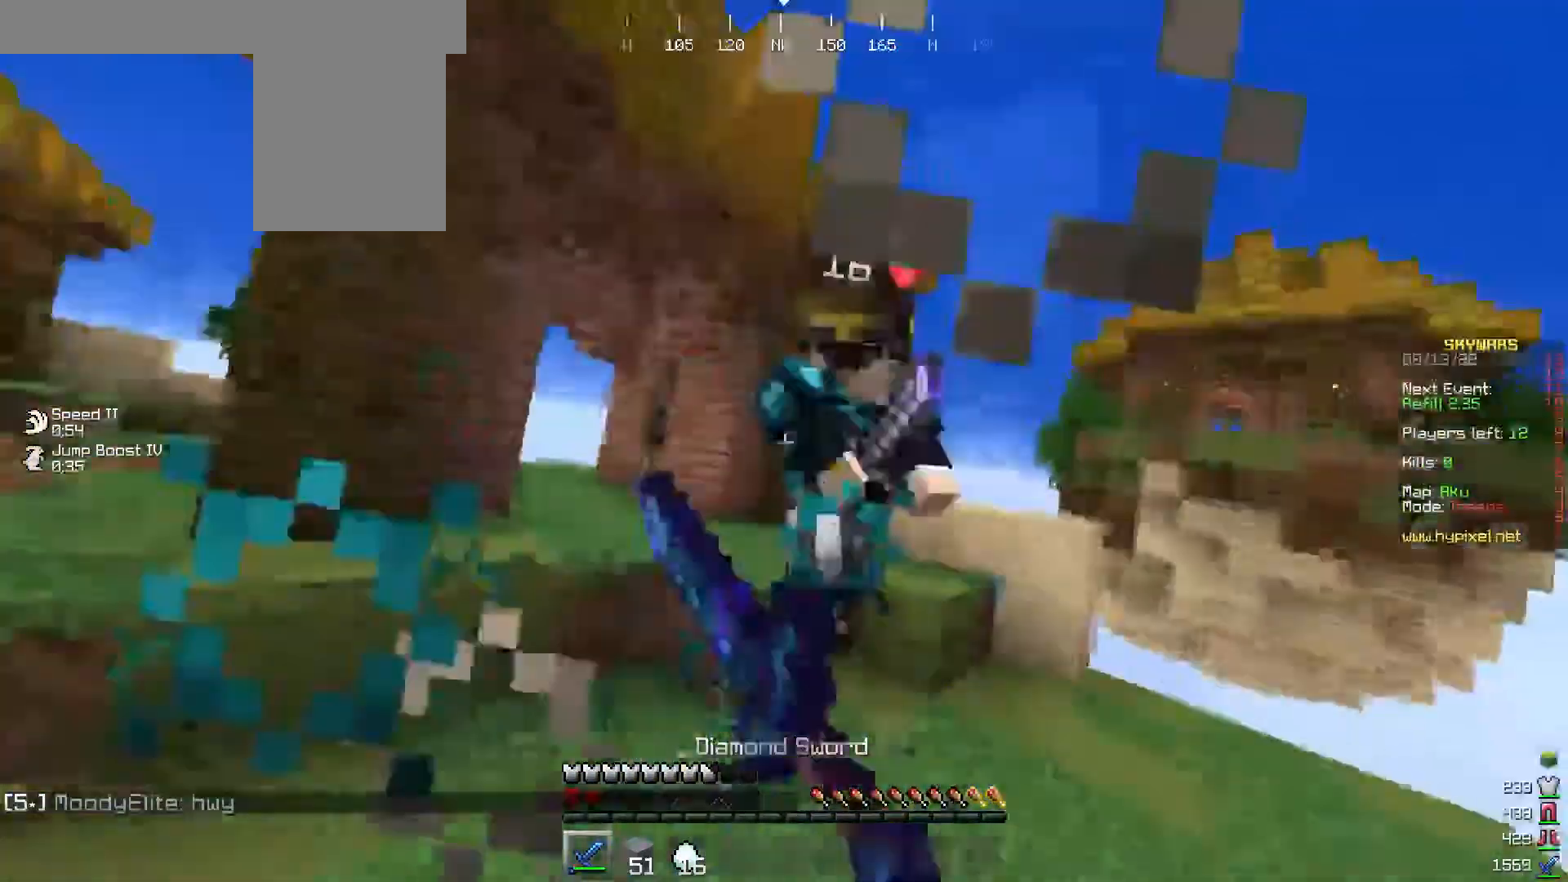
{"keys": ["d", "w"], "mouse": ["left"], "events": [[167, "mouse_left", "up"], [267, "mouse_left", "down"], [400, "mouse_left", "up"], [500, "mouse_left", "down"]]}
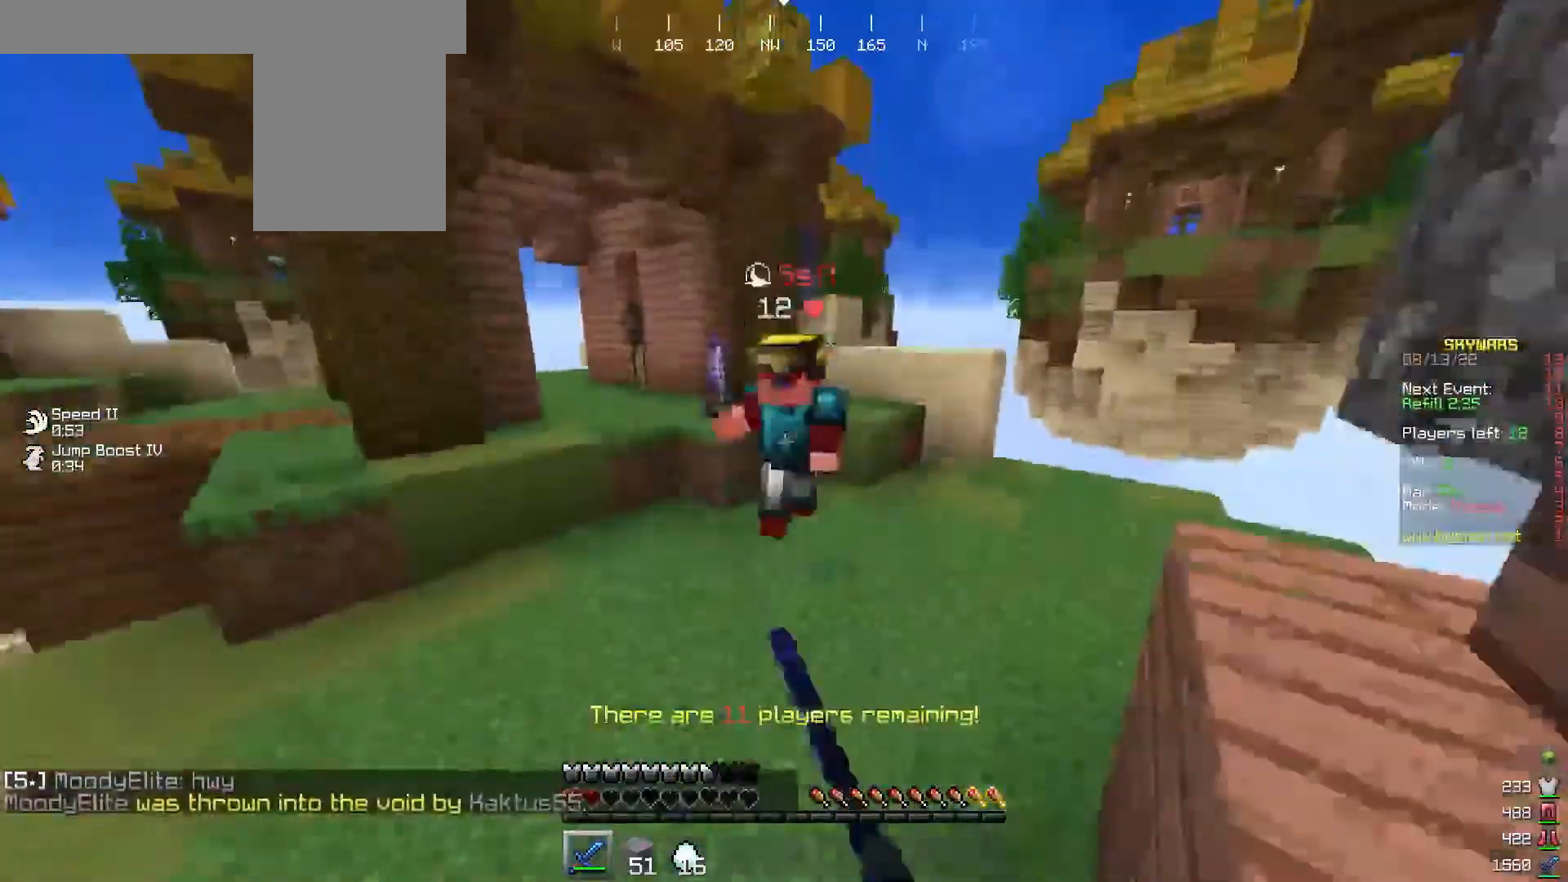
{"keys": ["d"], "mouse": ["left"], "events": [[133, "mouse_left", "up"], [200, "mouse_left", "down"], [467, "w", "up"]]}
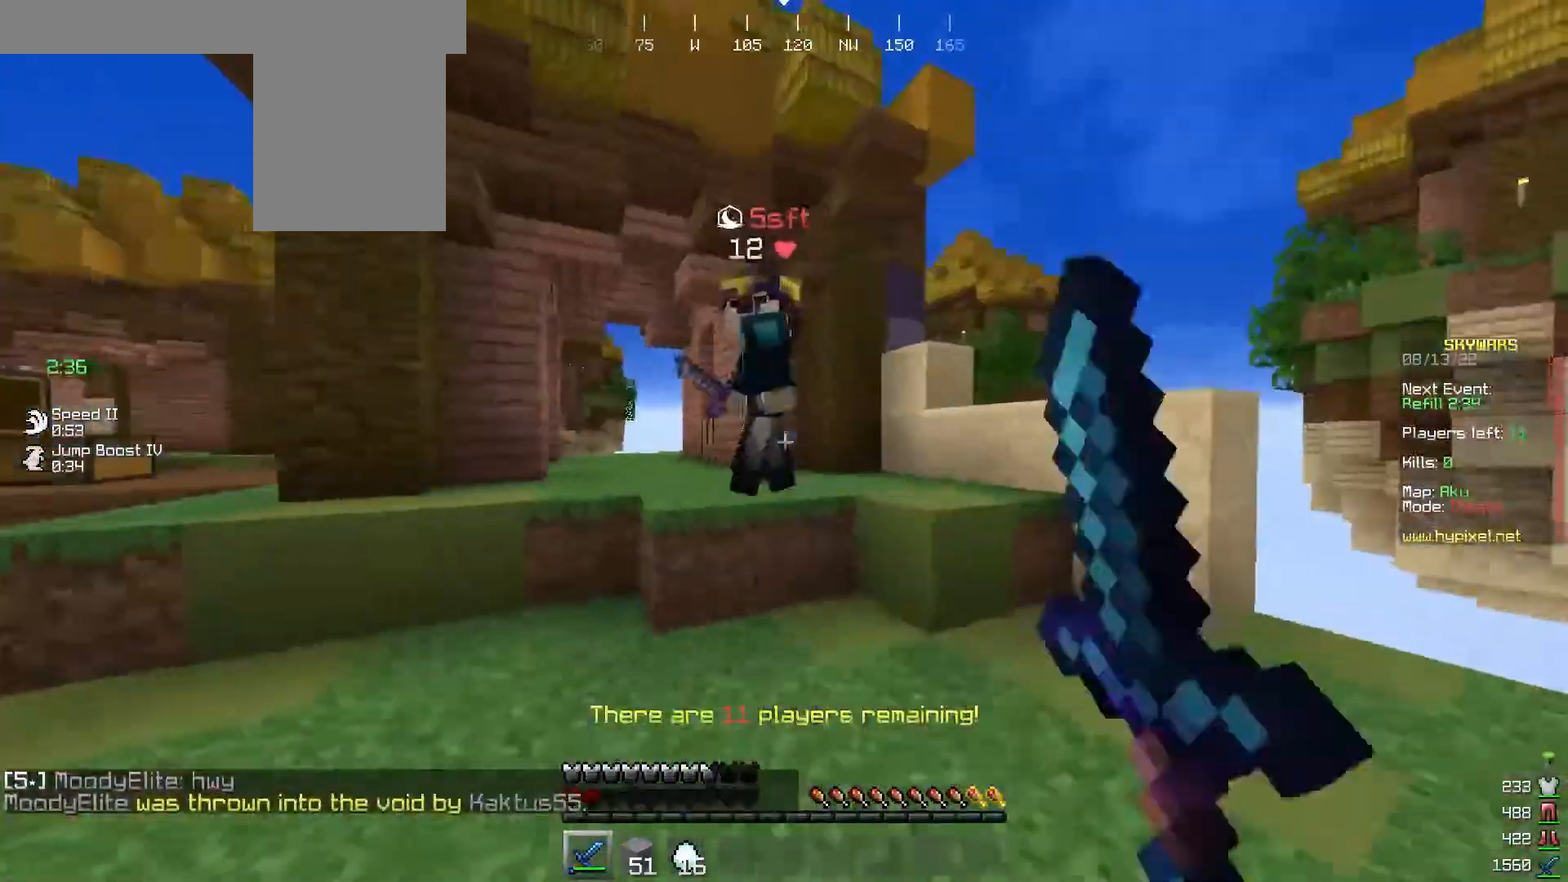
{"keys": ["d", "w"], "mouse": ["left"], "events": [[33, "mouse_left", "up"], [100, "mouse_left", "down"], [267, "w", "down"]]}
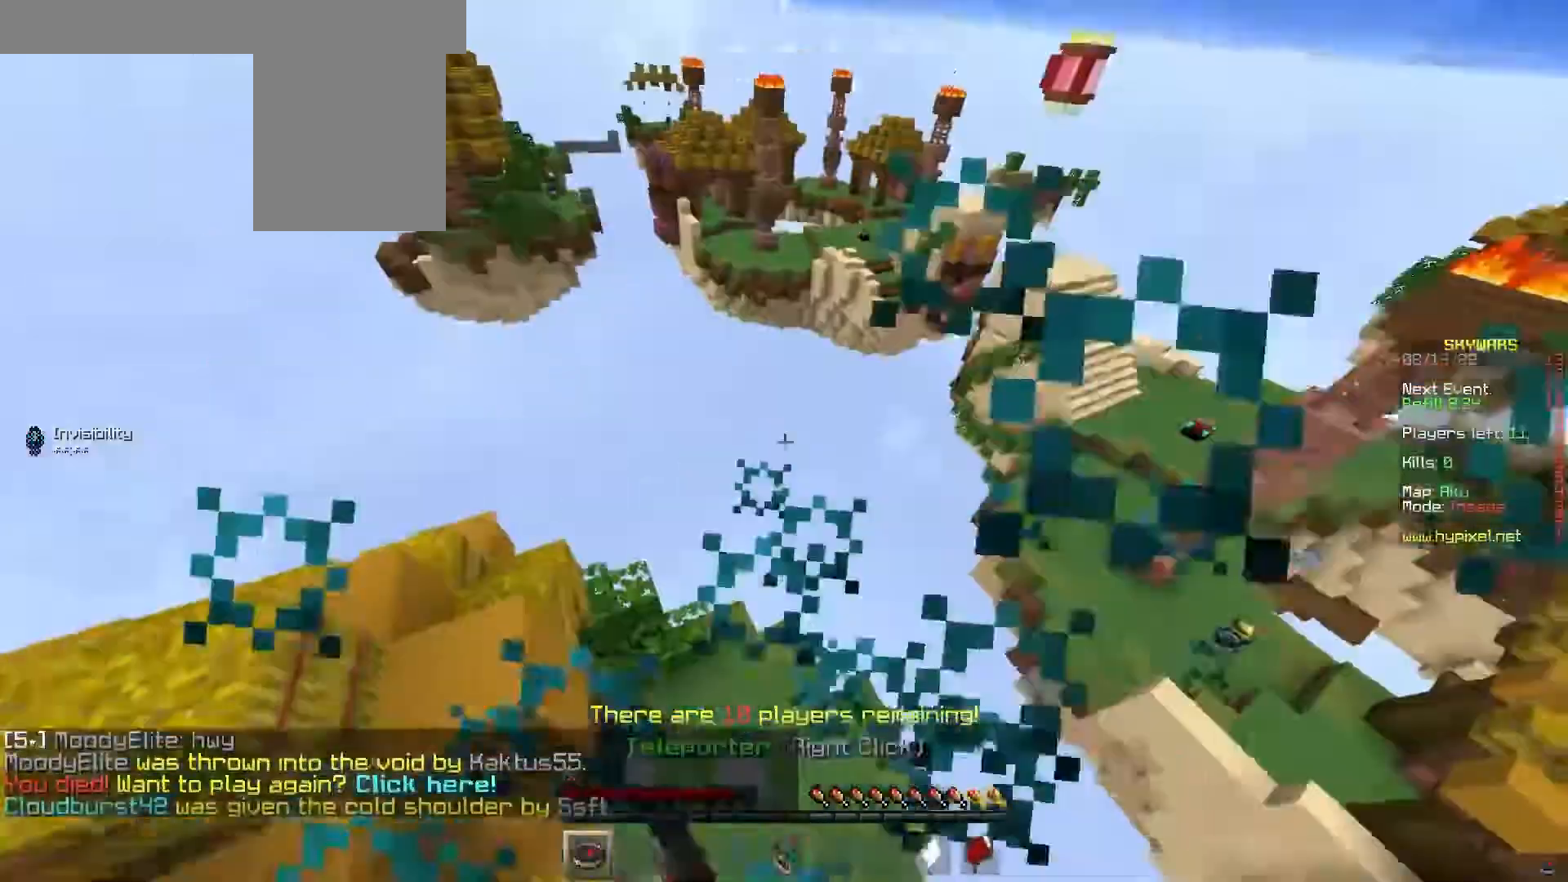
{"keys": [], "mouse": [], "events": [[33, "d", "up"], [33, "w", "up"], [100, "mouse_left", "up"]]}
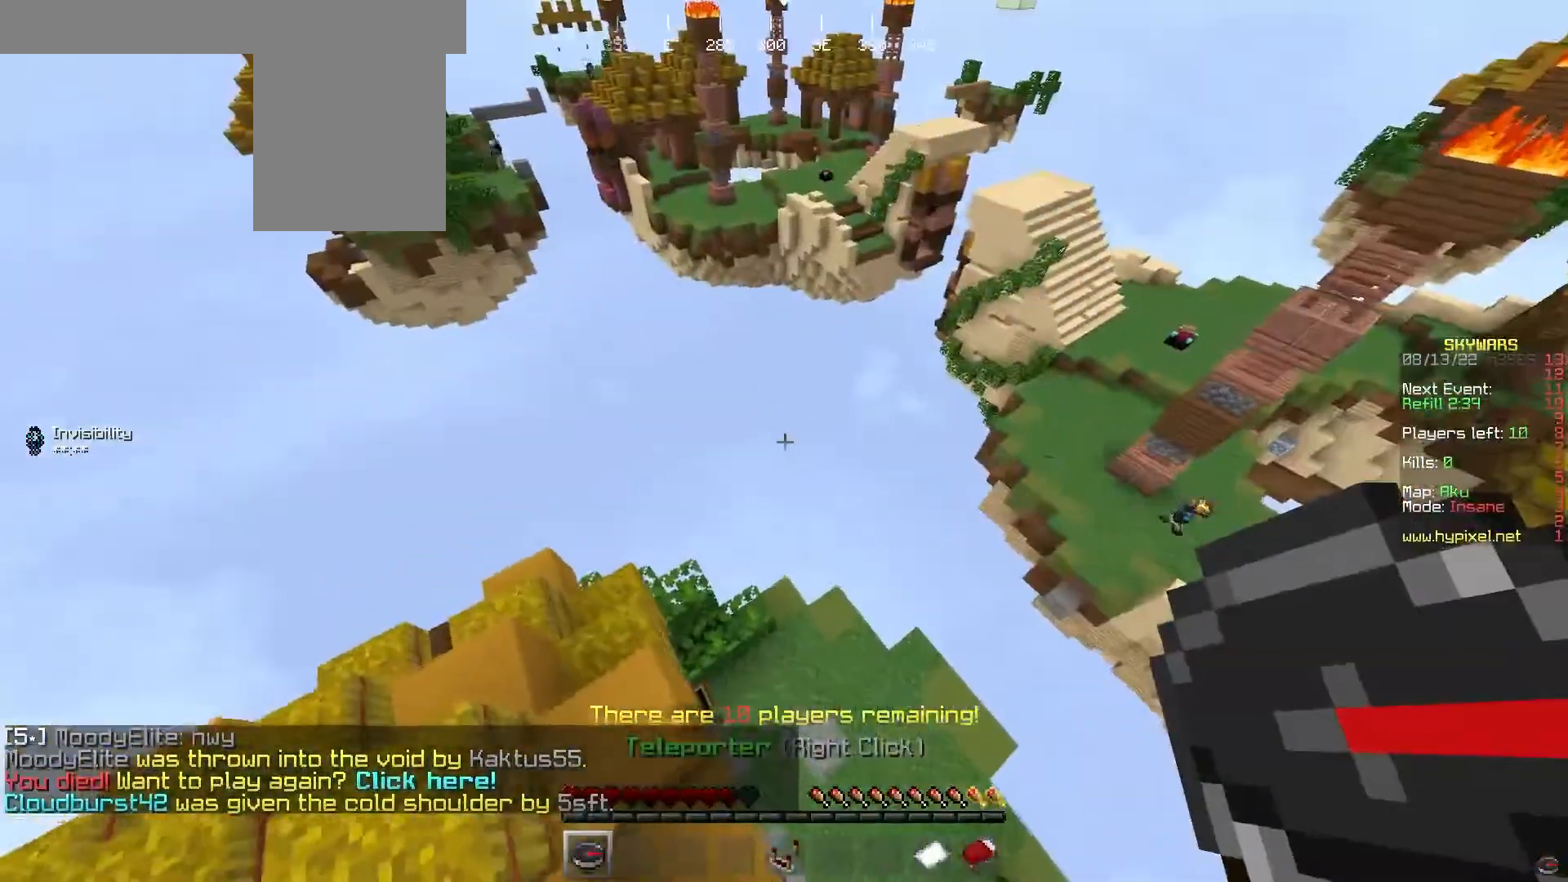
{"keys": [], "mouse": [], "events": [[133, "w", "down"], [500, "w", "up"]]}